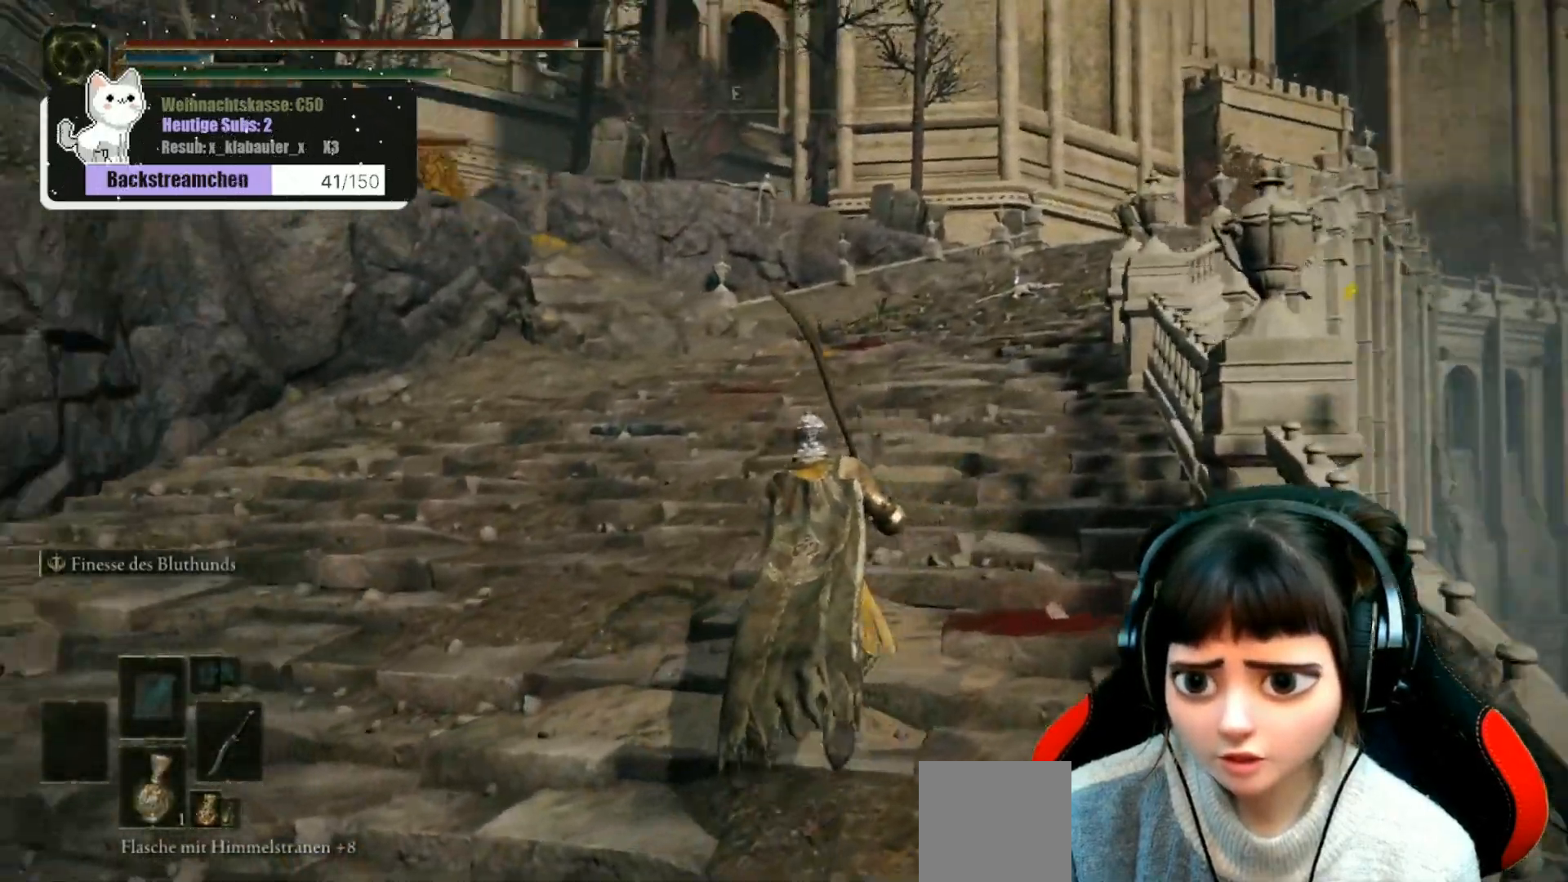
Gameplay with a controller (Xbox layout); each line is a JSON object with the inputs held at the frame after it. "events" lists button and stick changes between this image and that frame as [ms after this image, input, new state], when the widget could be followed in between.
{"buttons": [], "left_stick": "up-right", "right_stick": "center", "events": [[17, "right_stick", "center"], [217, "left_stick", "up-right"]]}
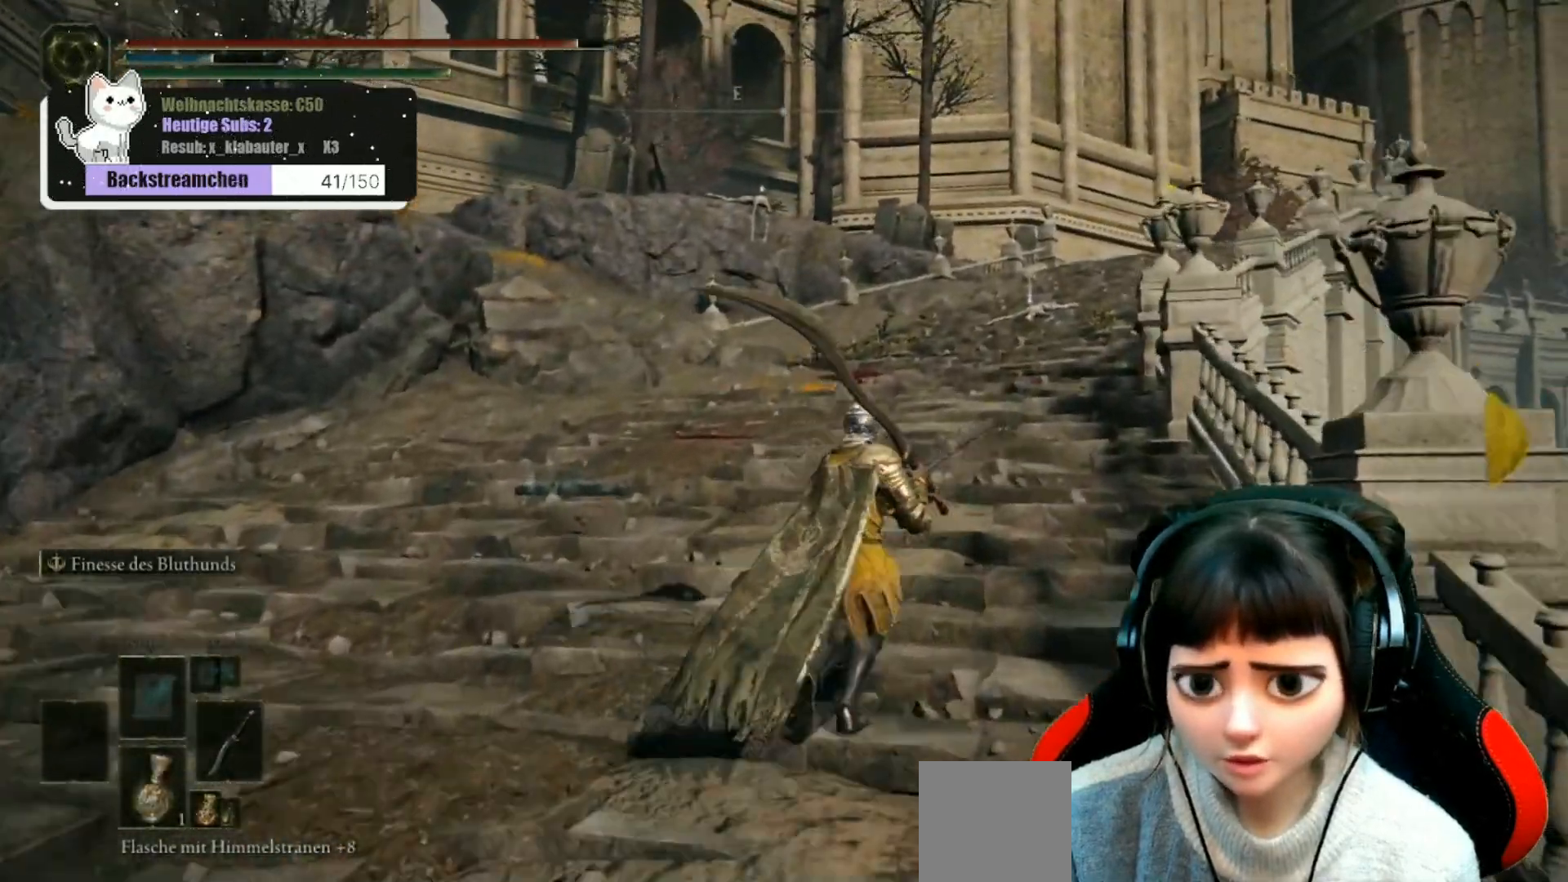
{"buttons": [], "left_stick": "up-right", "right_stick": "left", "events": [[117, "right_stick", "left"]]}
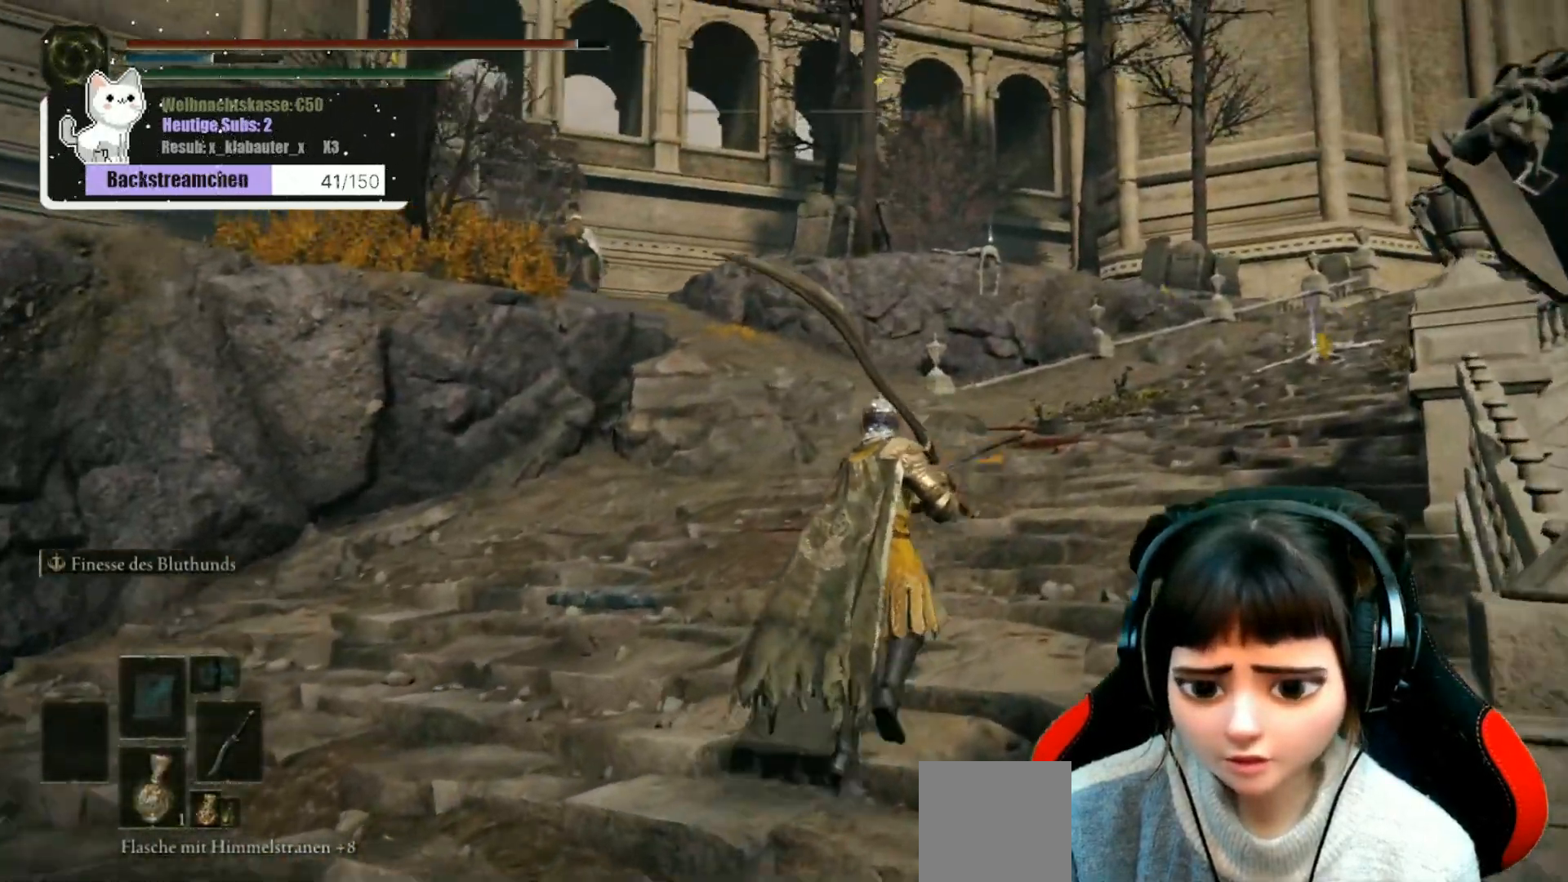
{"buttons": [], "left_stick": "up-right", "right_stick": "left", "events": []}
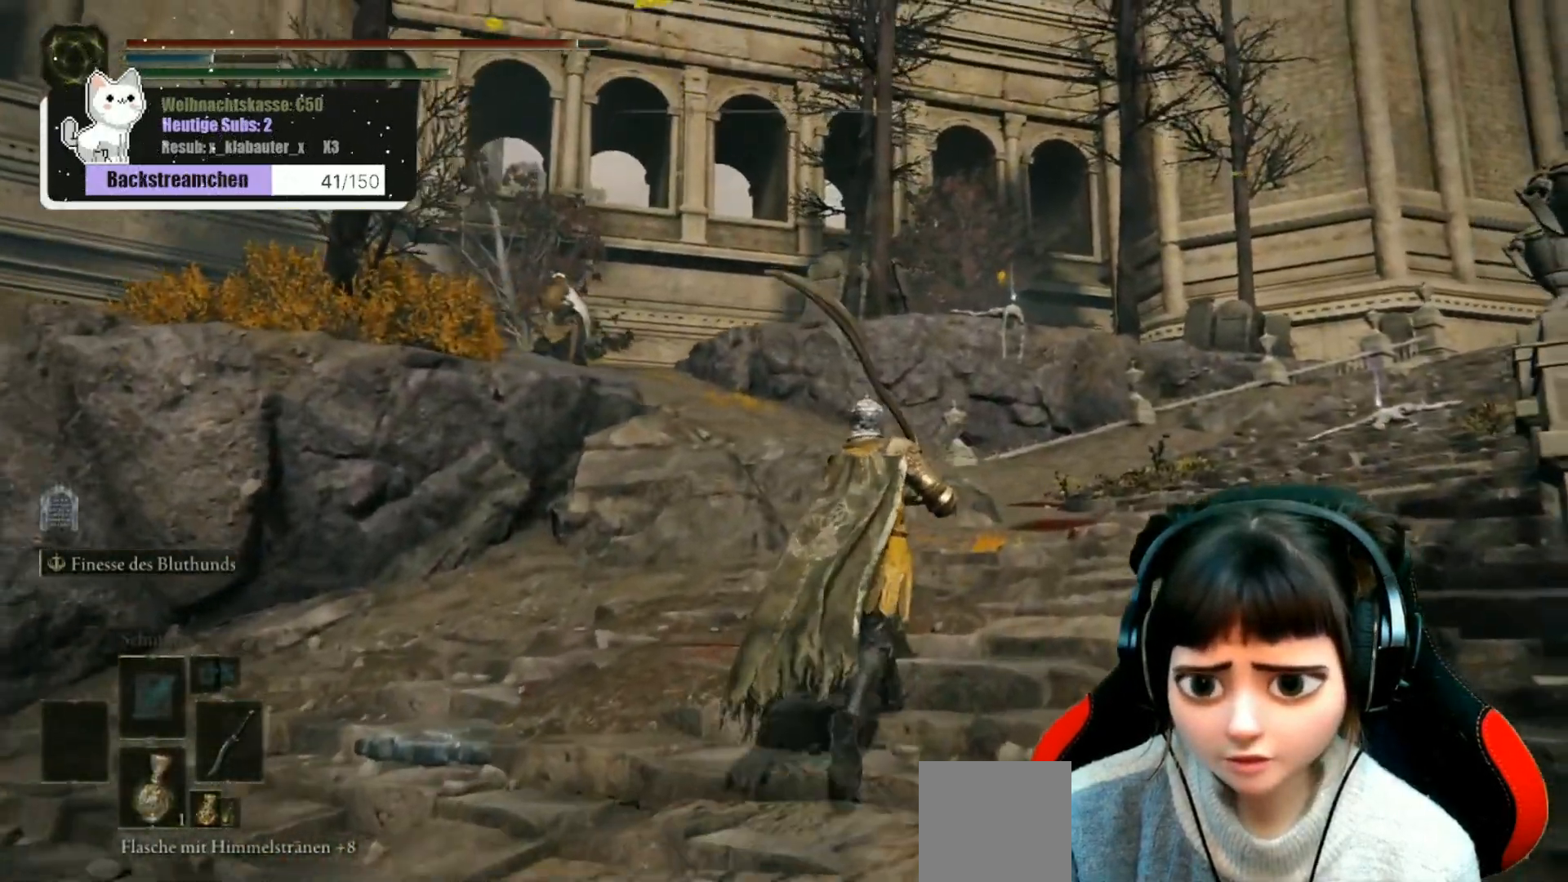
{"buttons": [], "left_stick": "down-left", "right_stick": "center", "events": [[100, "left_stick", "center"], [200, "left_stick", "down-left"], [233, "right_stick", "center"]]}
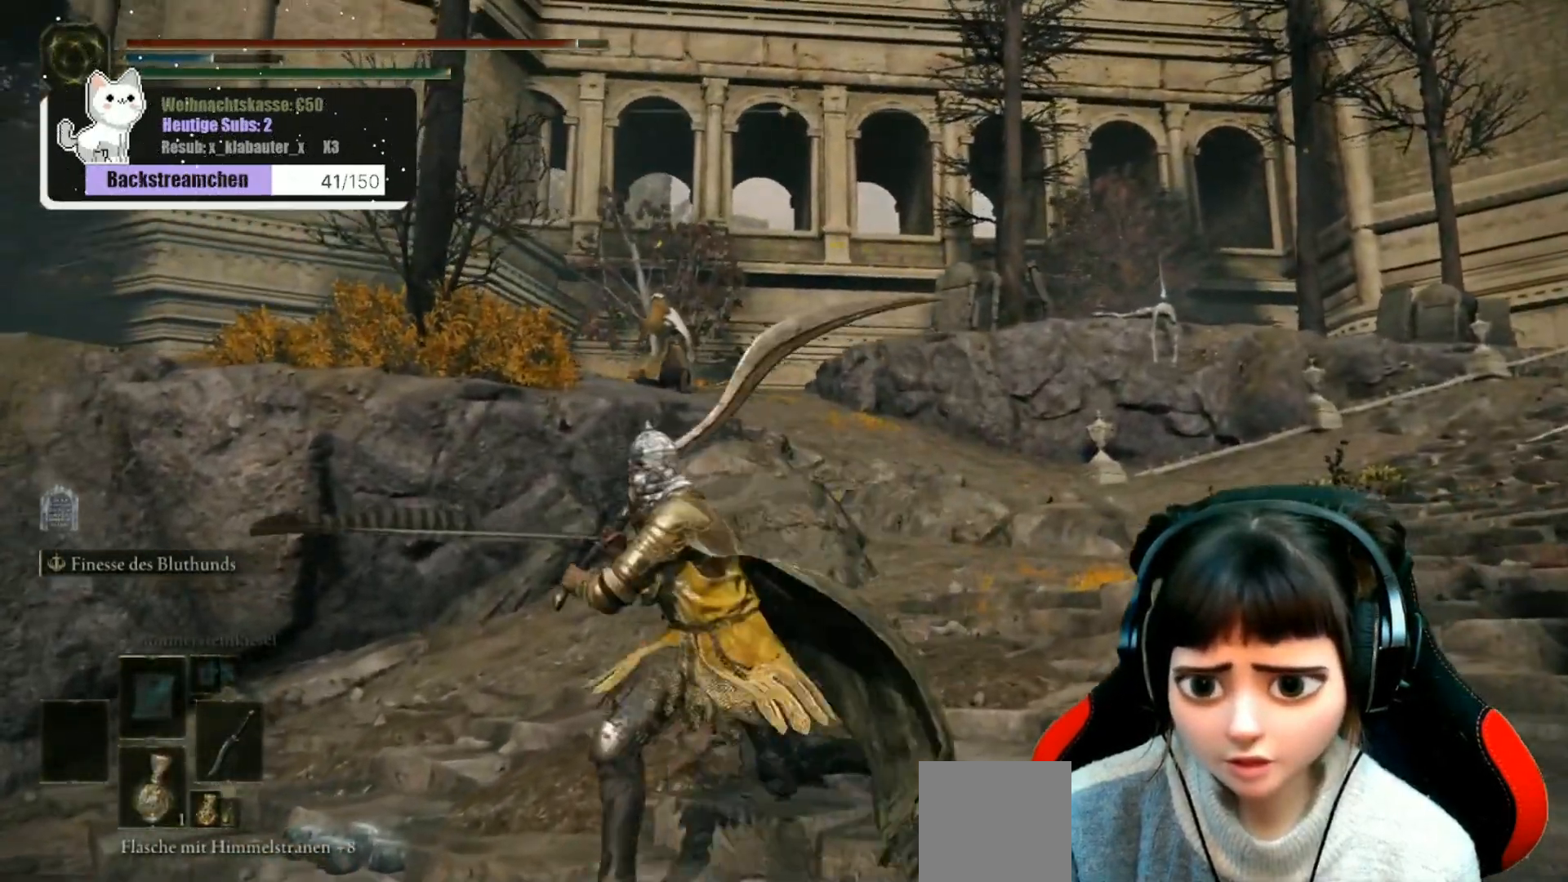
{"buttons": ["Y"], "left_stick": "center", "right_stick": "center", "events": [[117, "left_stick", "center"], [150, "Y", "down"]]}
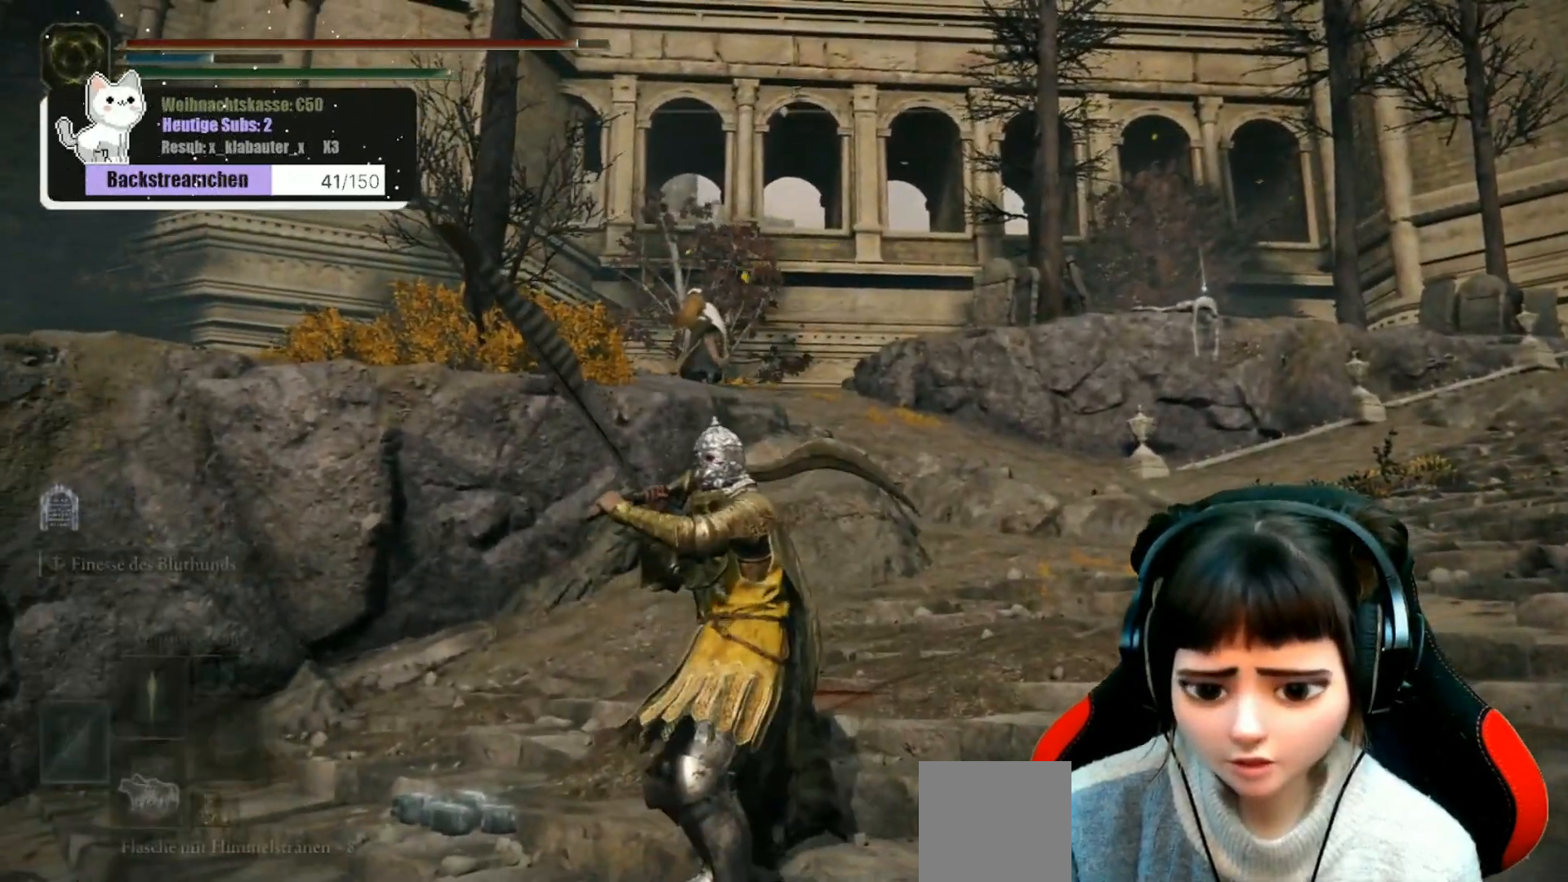
{"buttons": ["Y"], "left_stick": "center", "right_stick": "center", "events": []}
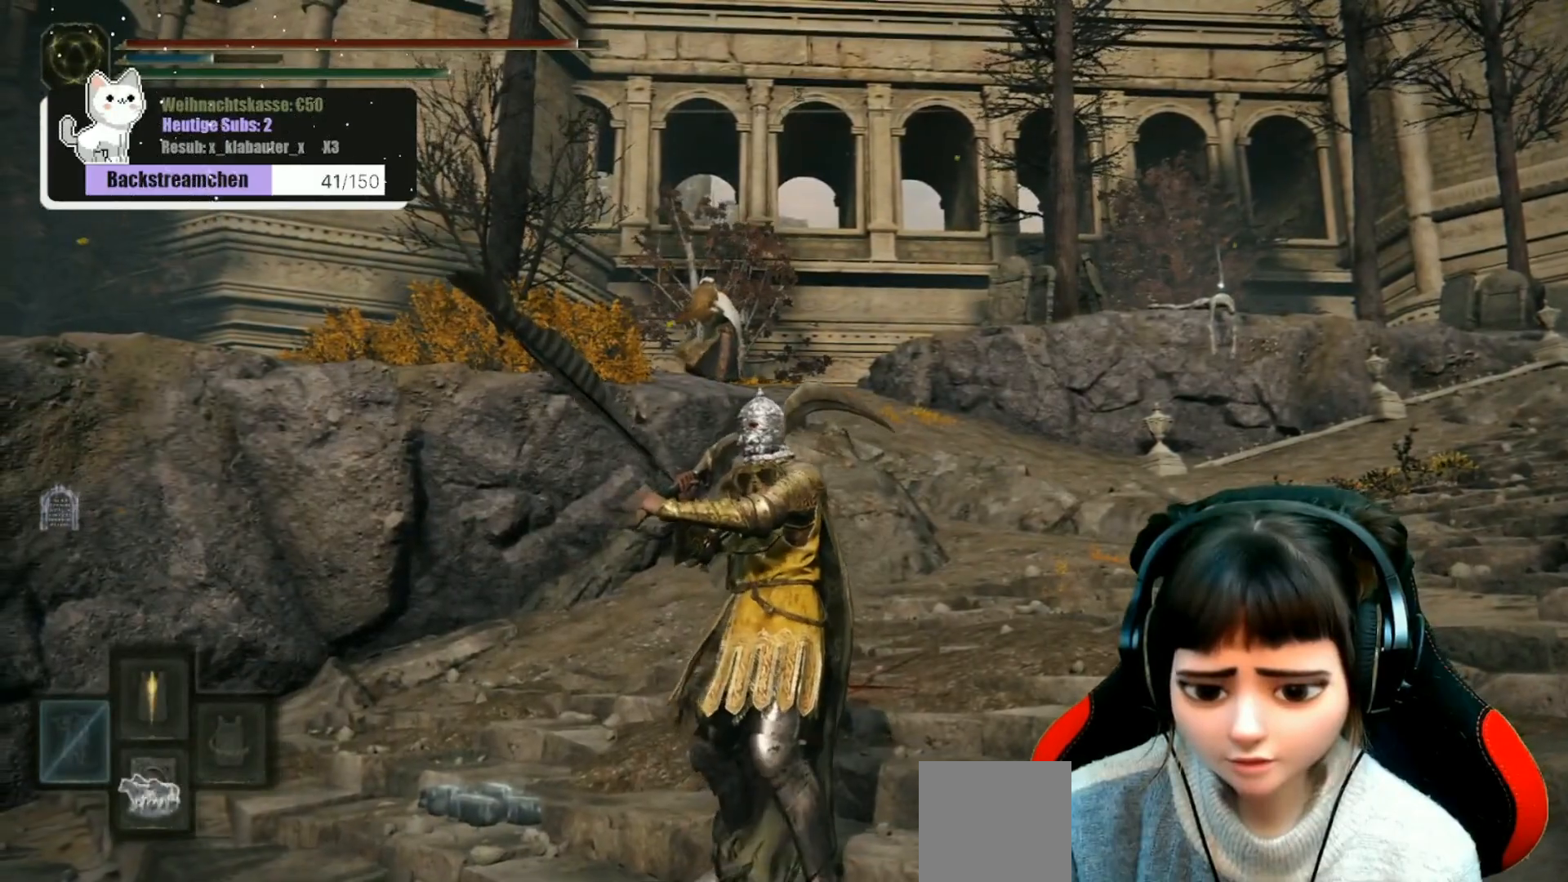
{"buttons": [], "left_stick": "center", "right_stick": "center", "events": [[283, "Y", "up"]]}
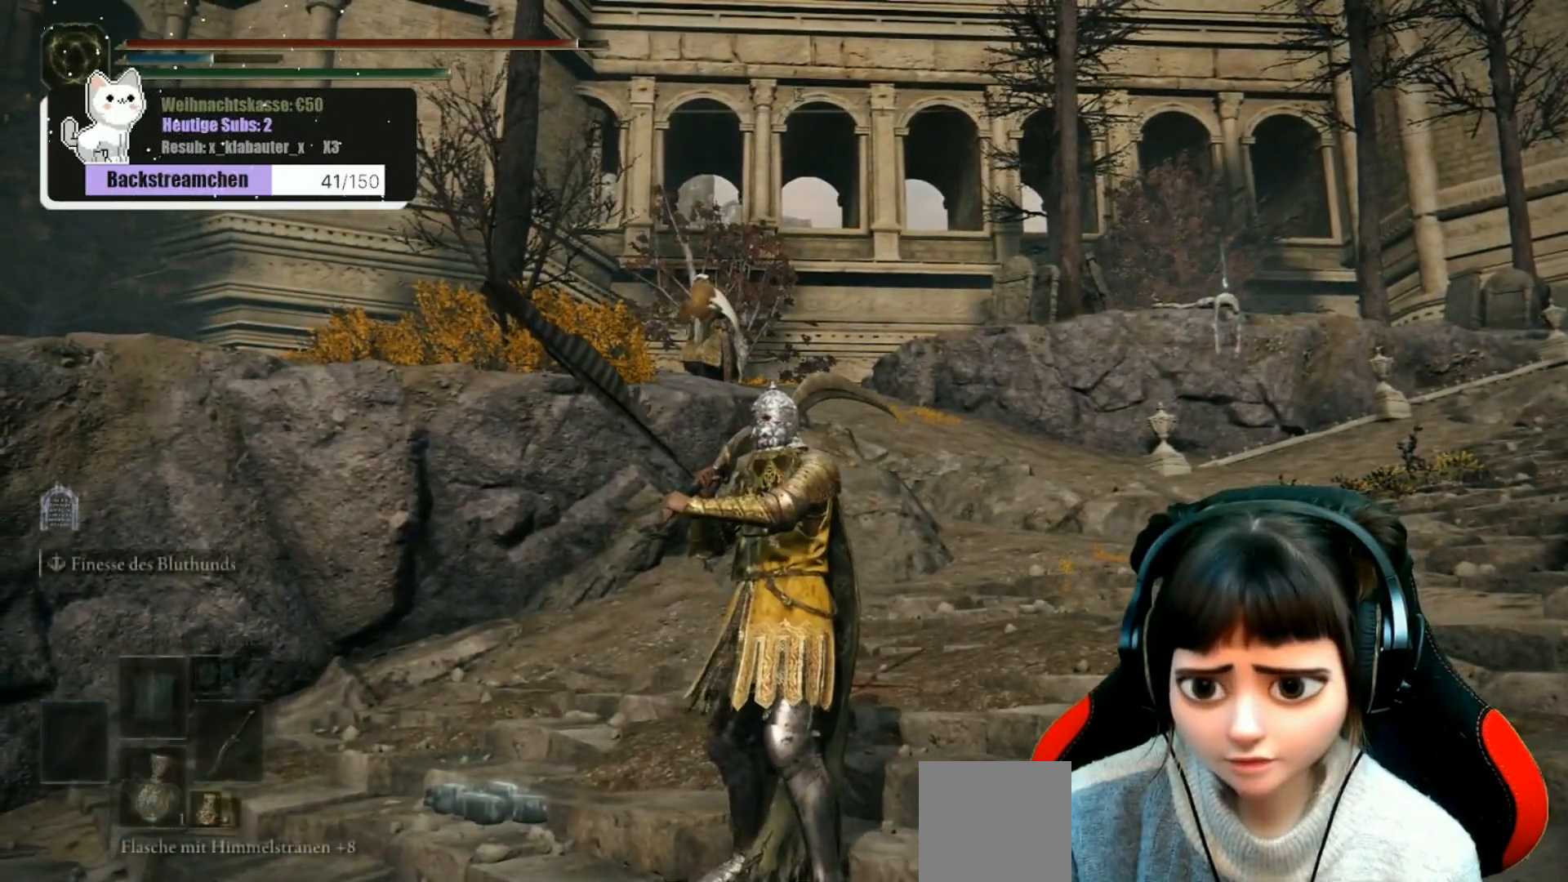
{"buttons": ["Y"], "left_stick": "center", "right_stick": "center", "events": [[133, "Y", "down"]]}
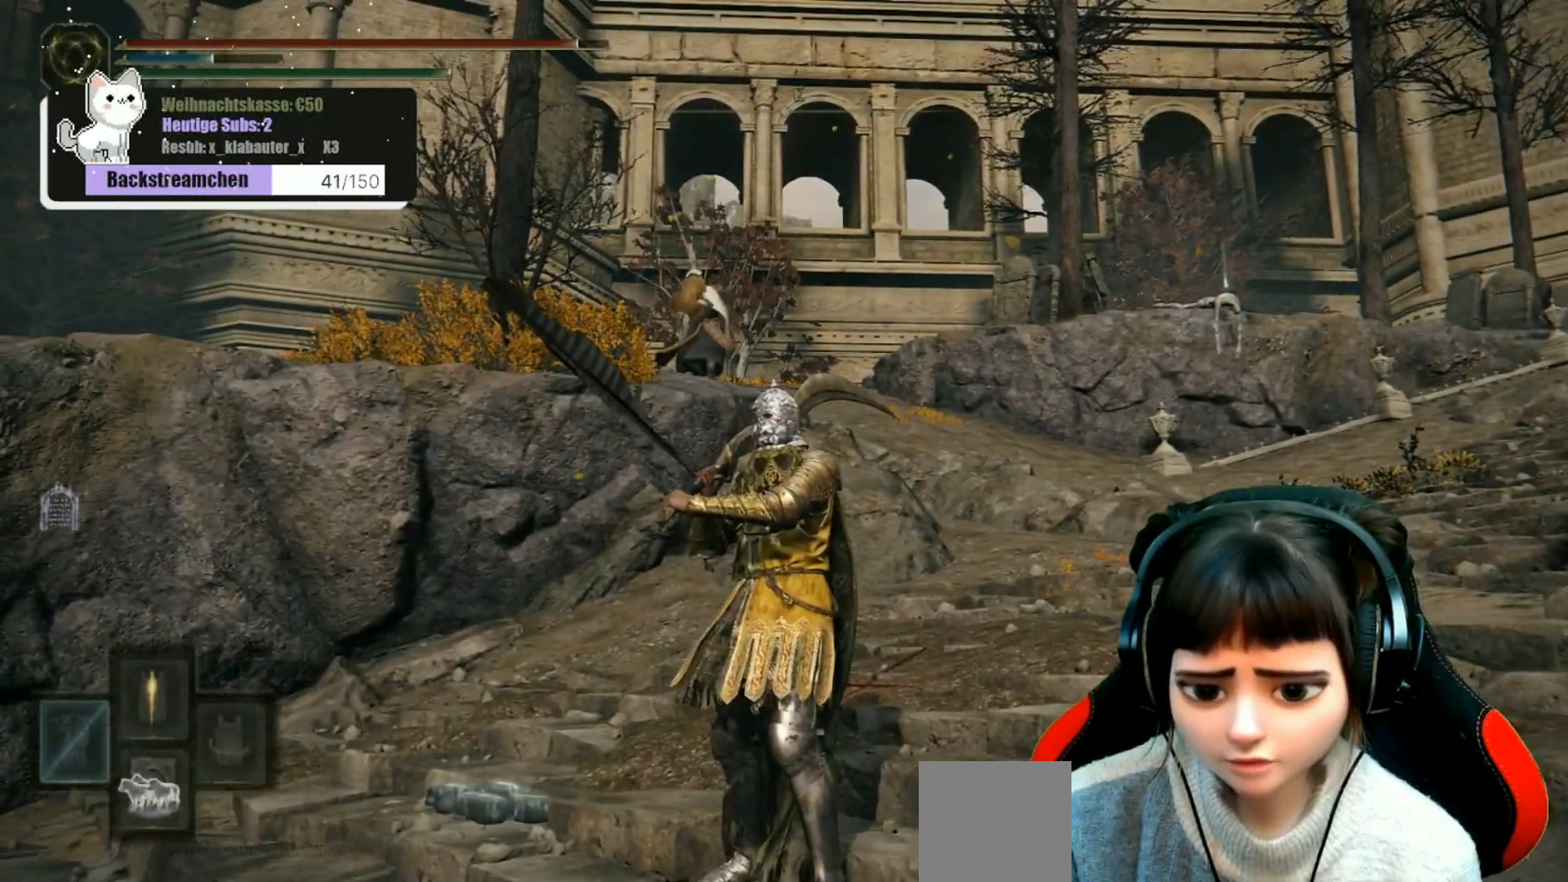
{"buttons": [], "left_stick": "center", "right_stick": "center", "events": [[117, "DPAD_DOWN", "down"], [267, "DPAD_DOWN", "up"], [317, "Y", "up"]]}
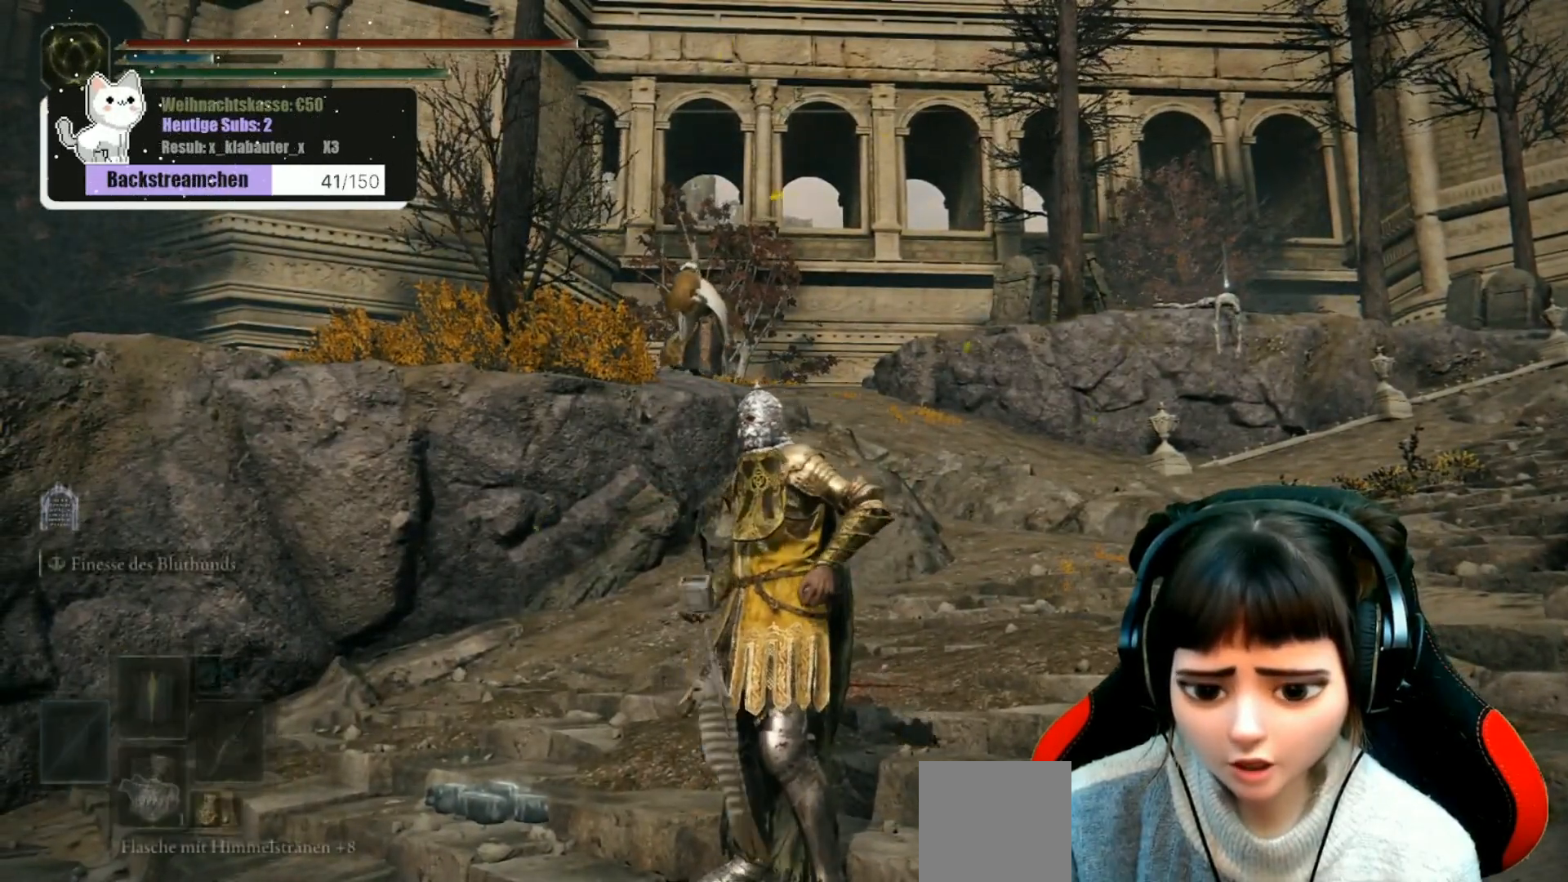
{"buttons": ["R3"], "left_stick": "center", "right_stick": "center", "events": [[67, "right_stick", "down-right"], [150, "right_stick", "center"], [433, "R3", "down"]]}
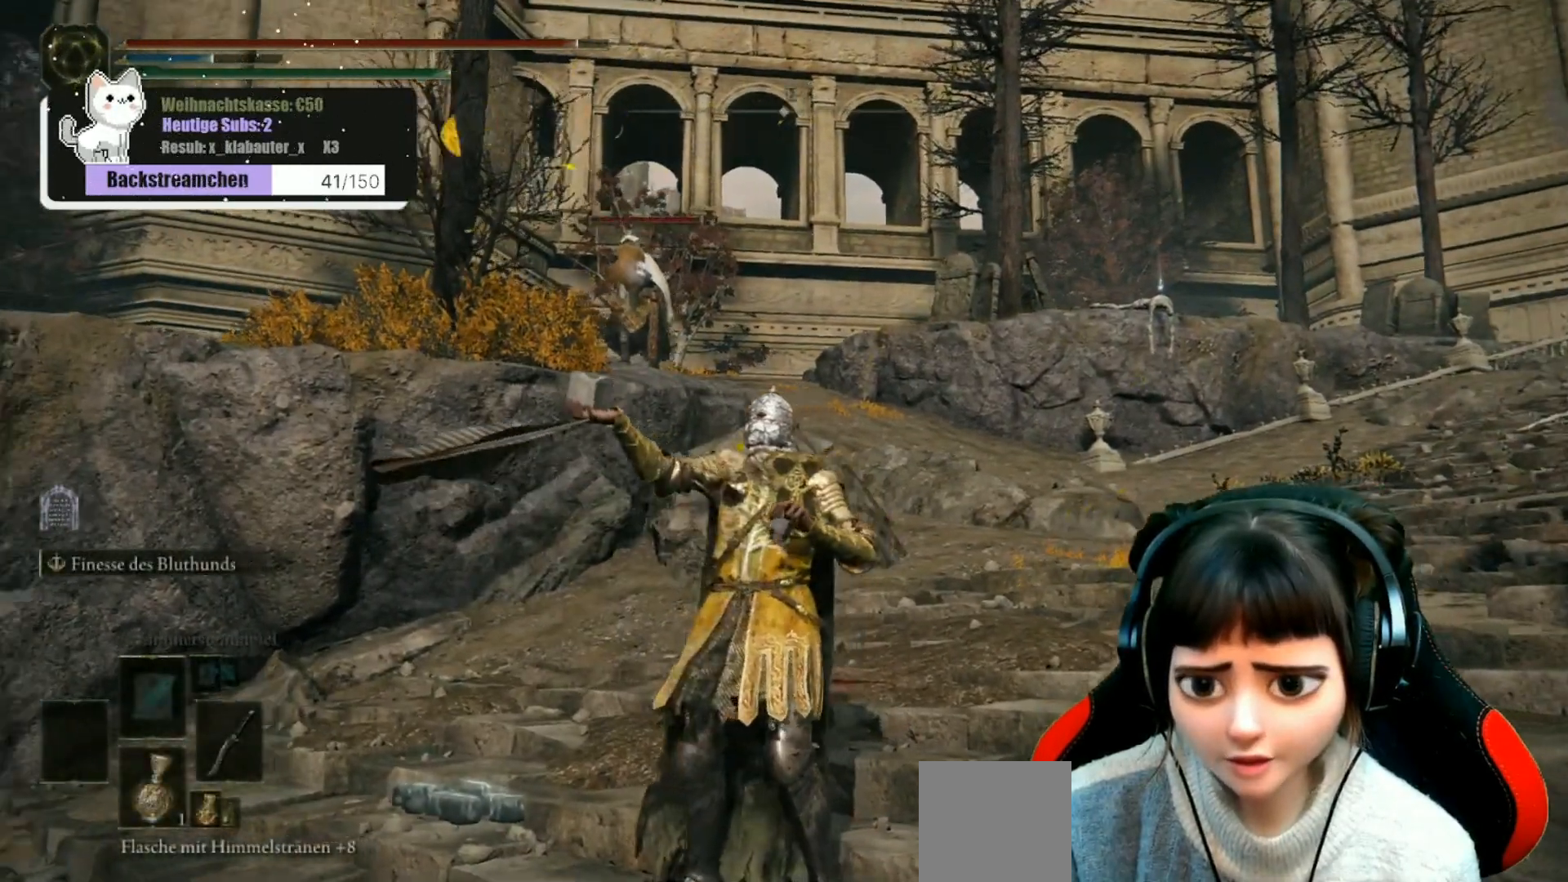
{"buttons": [], "left_stick": "center", "right_stick": "center", "events": [[17, "R3", "up"]]}
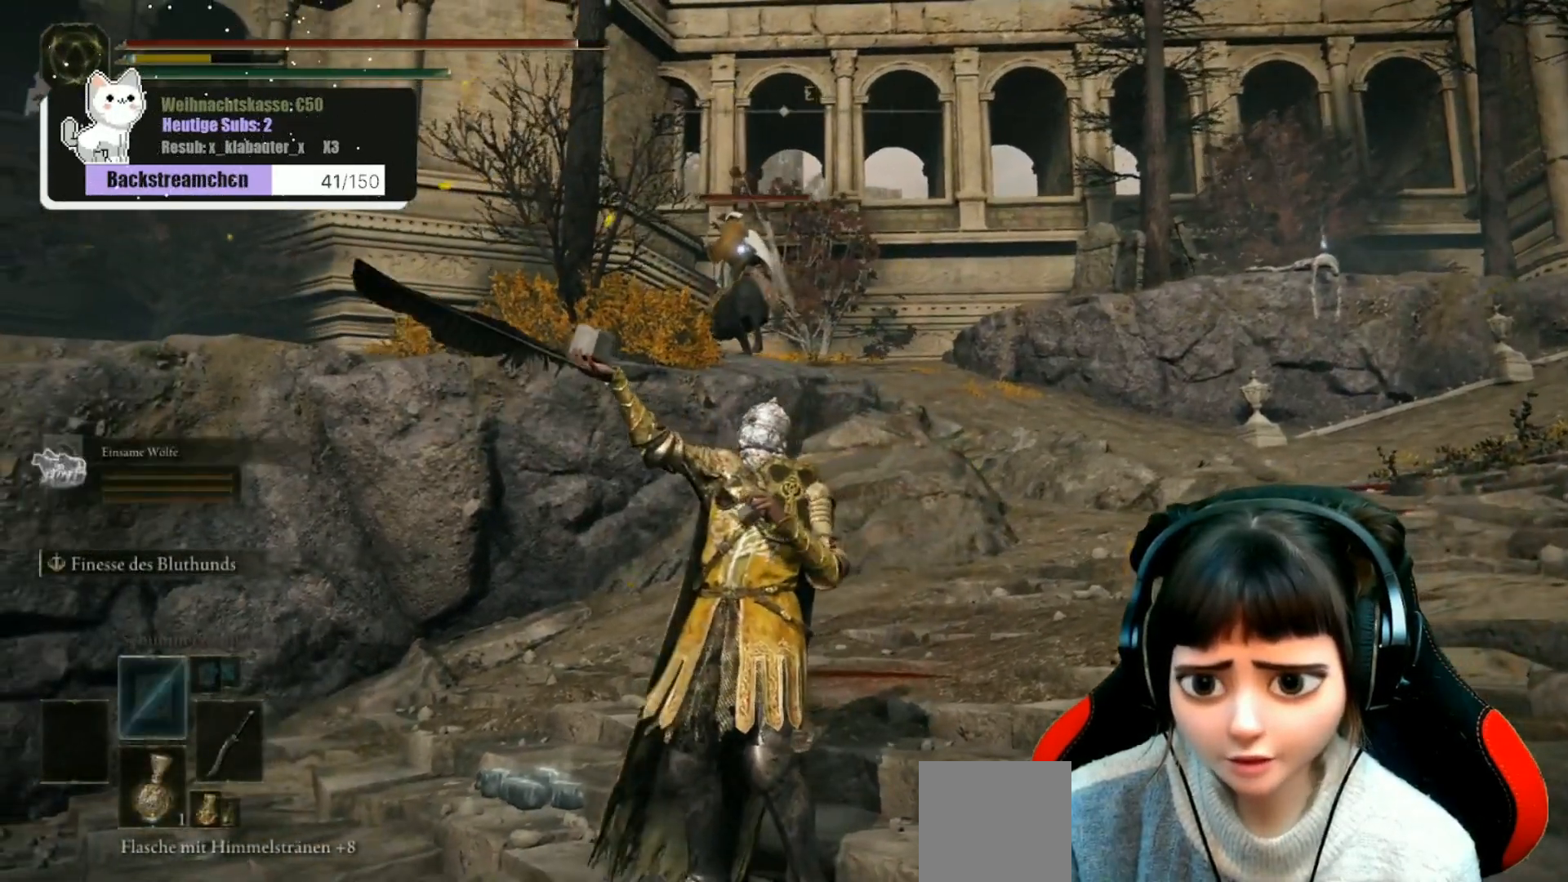
{"buttons": [], "left_stick": "center", "right_stick": "center", "events": []}
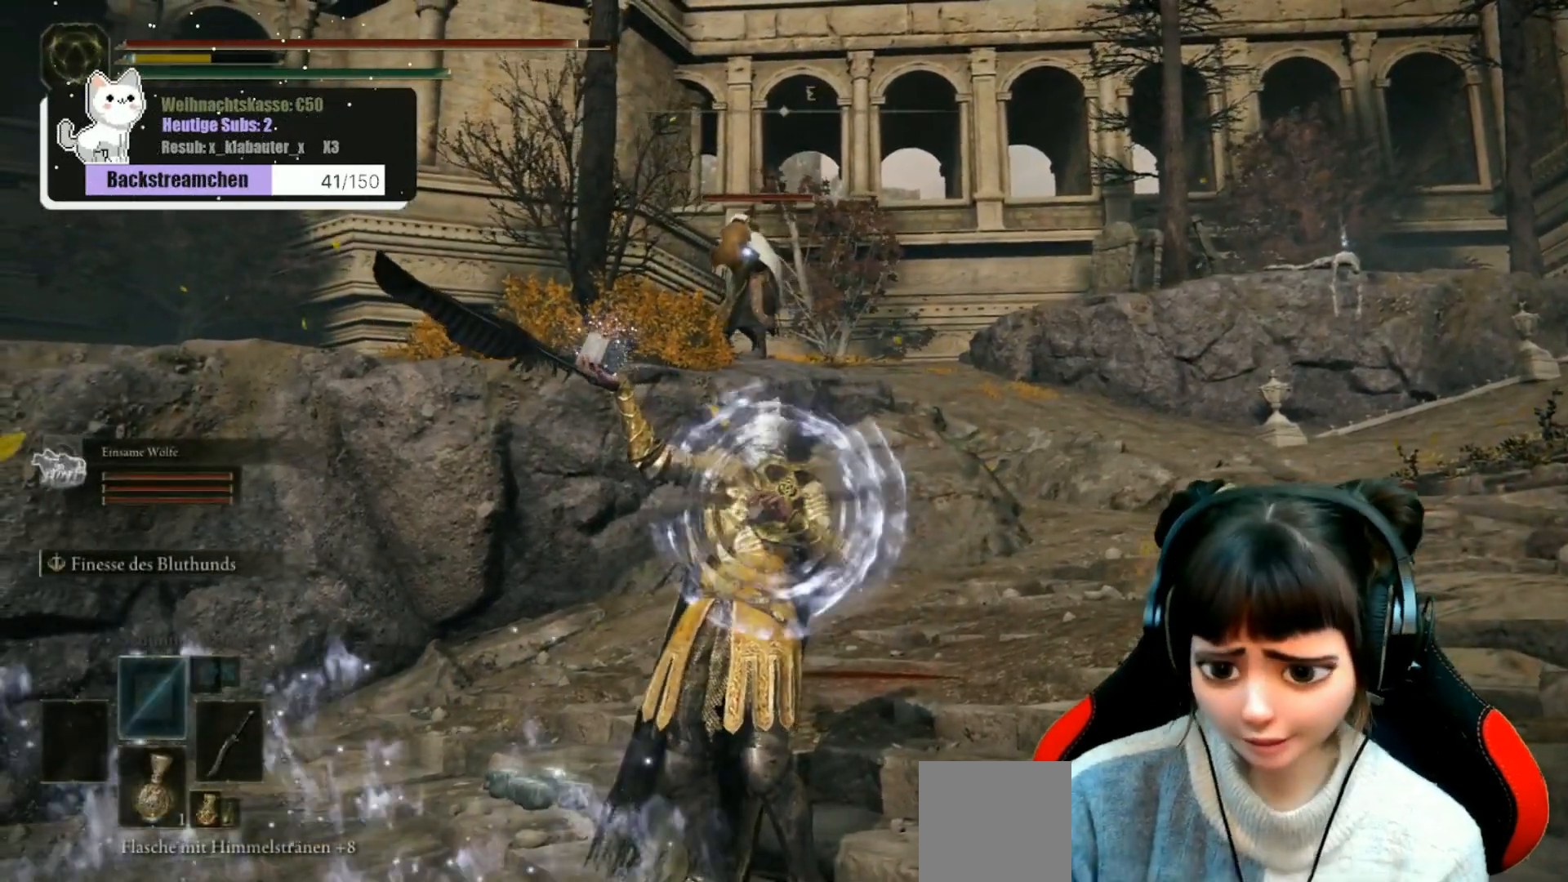
{"buttons": [], "left_stick": "center", "right_stick": "center", "events": [[33, "left_stick", "up"], [317, "left_stick", "center"]]}
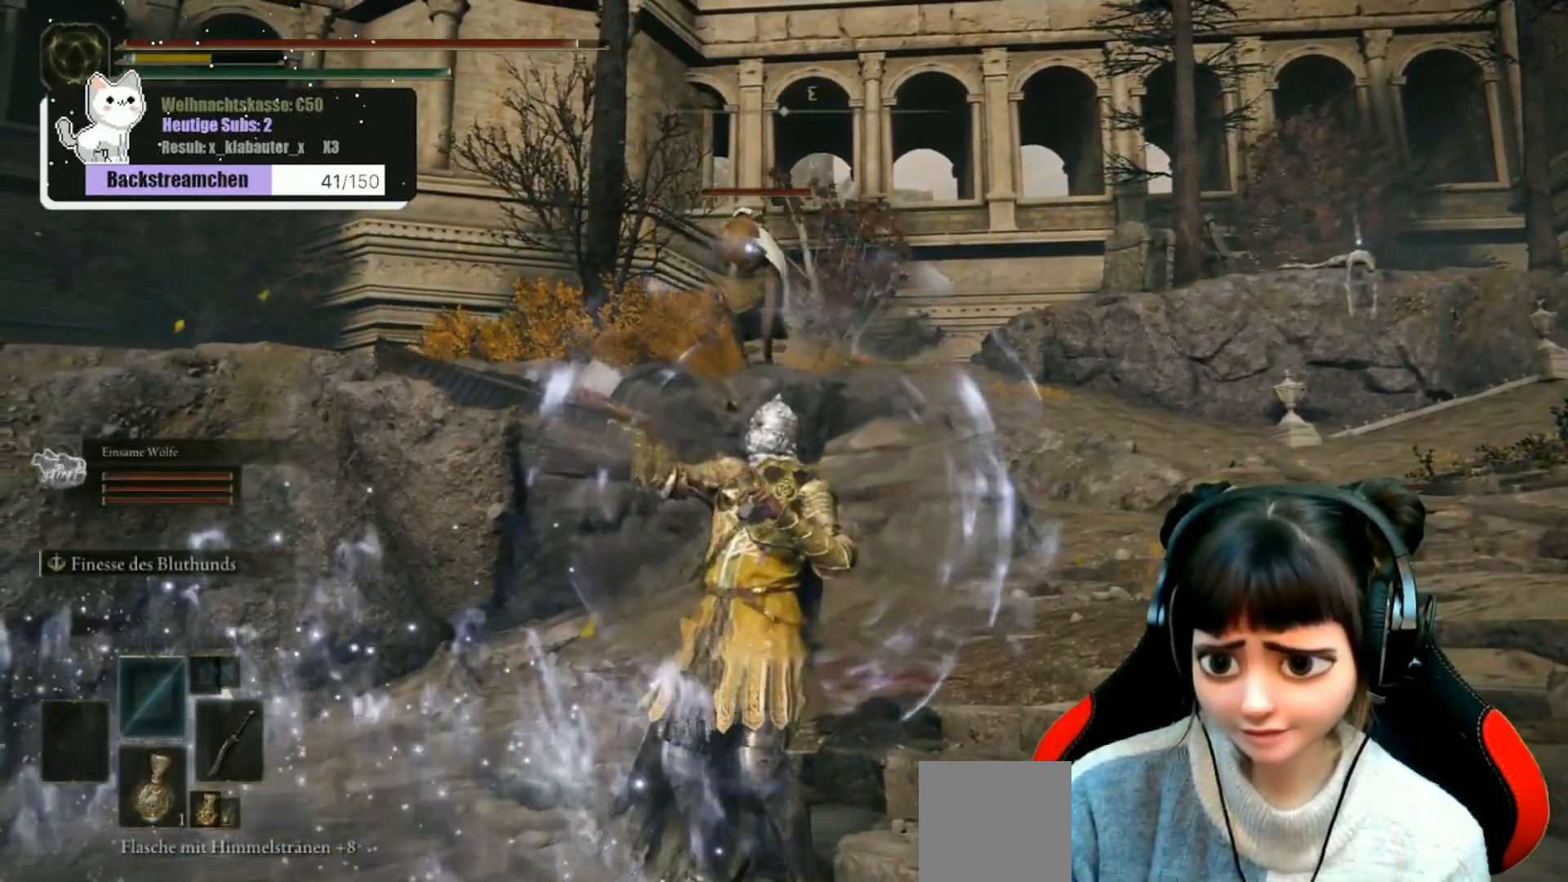
{"buttons": [], "left_stick": "left", "right_stick": "right", "events": [[383, "left_stick", "left"], [383, "right_stick", "right"]]}
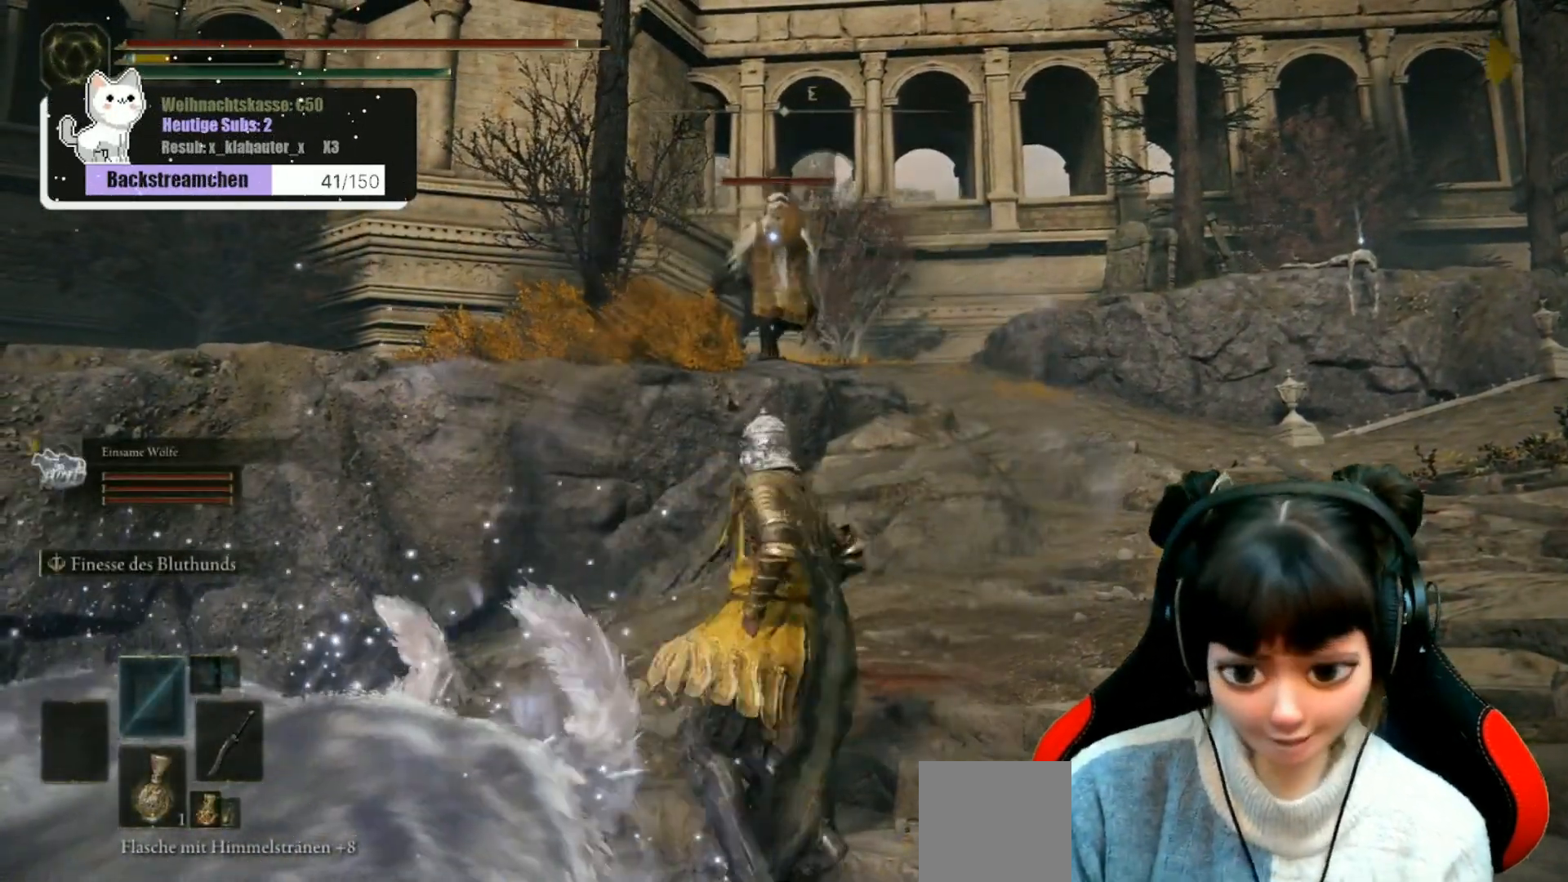
{"buttons": [], "left_stick": "down", "right_stick": "center", "events": [[33, "left_stick", "down-left"], [33, "right_stick", "center"], [283, "R3", "down"], [300, "left_stick", "down"], [350, "R3", "up"]]}
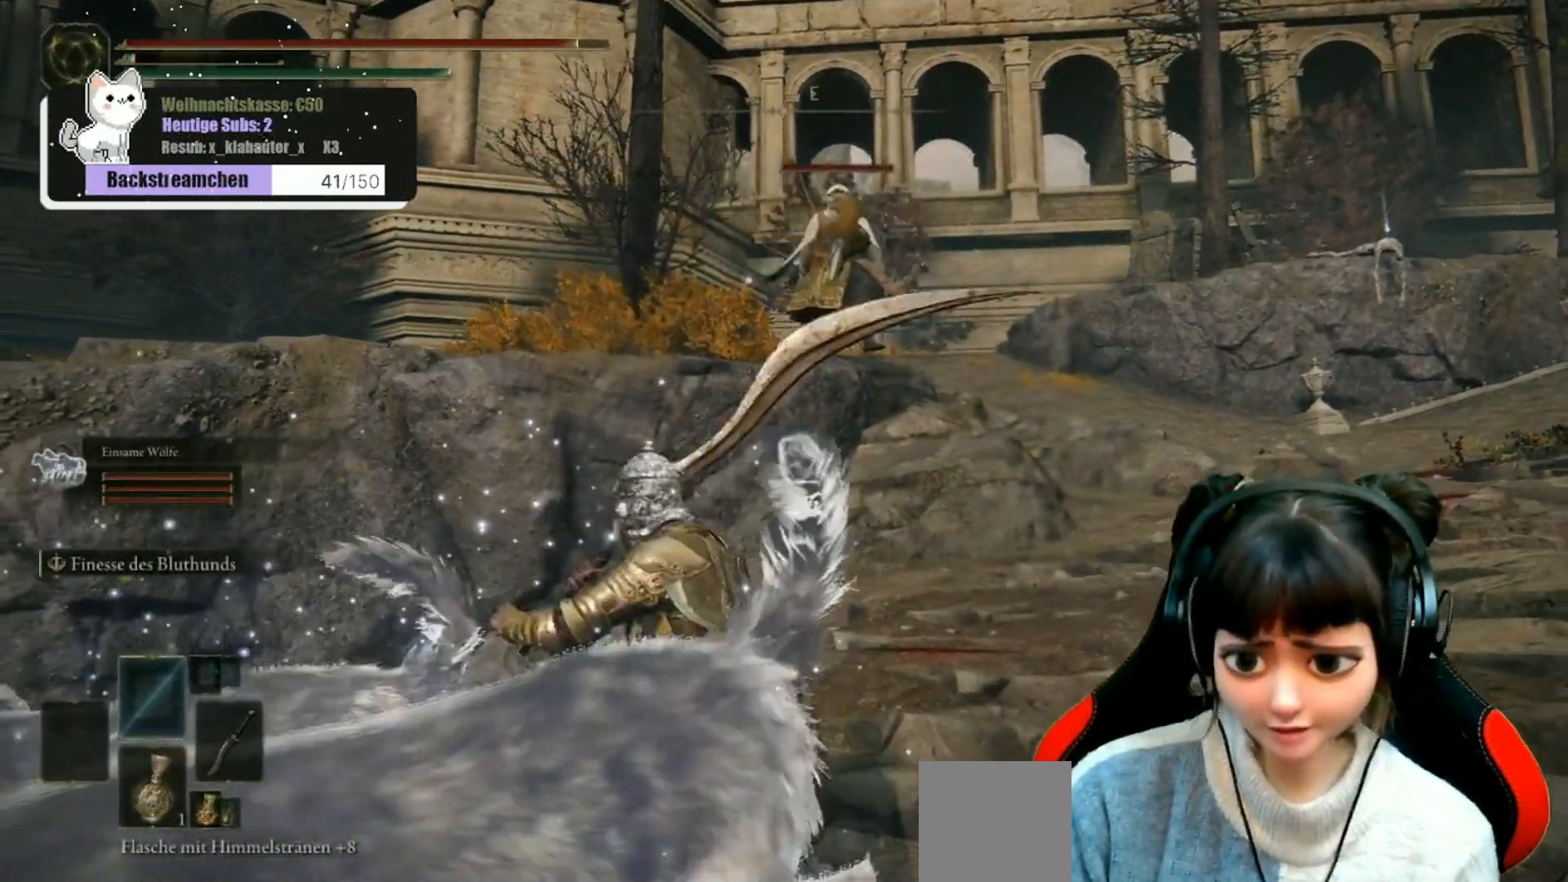
{"buttons": [], "left_stick": "up-right", "right_stick": "center", "events": [[33, "left_stick", "center"], [100, "left_stick", "up"], [283, "R3", "down"], [367, "R3", "up"], [367, "left_stick", "up-right"]]}
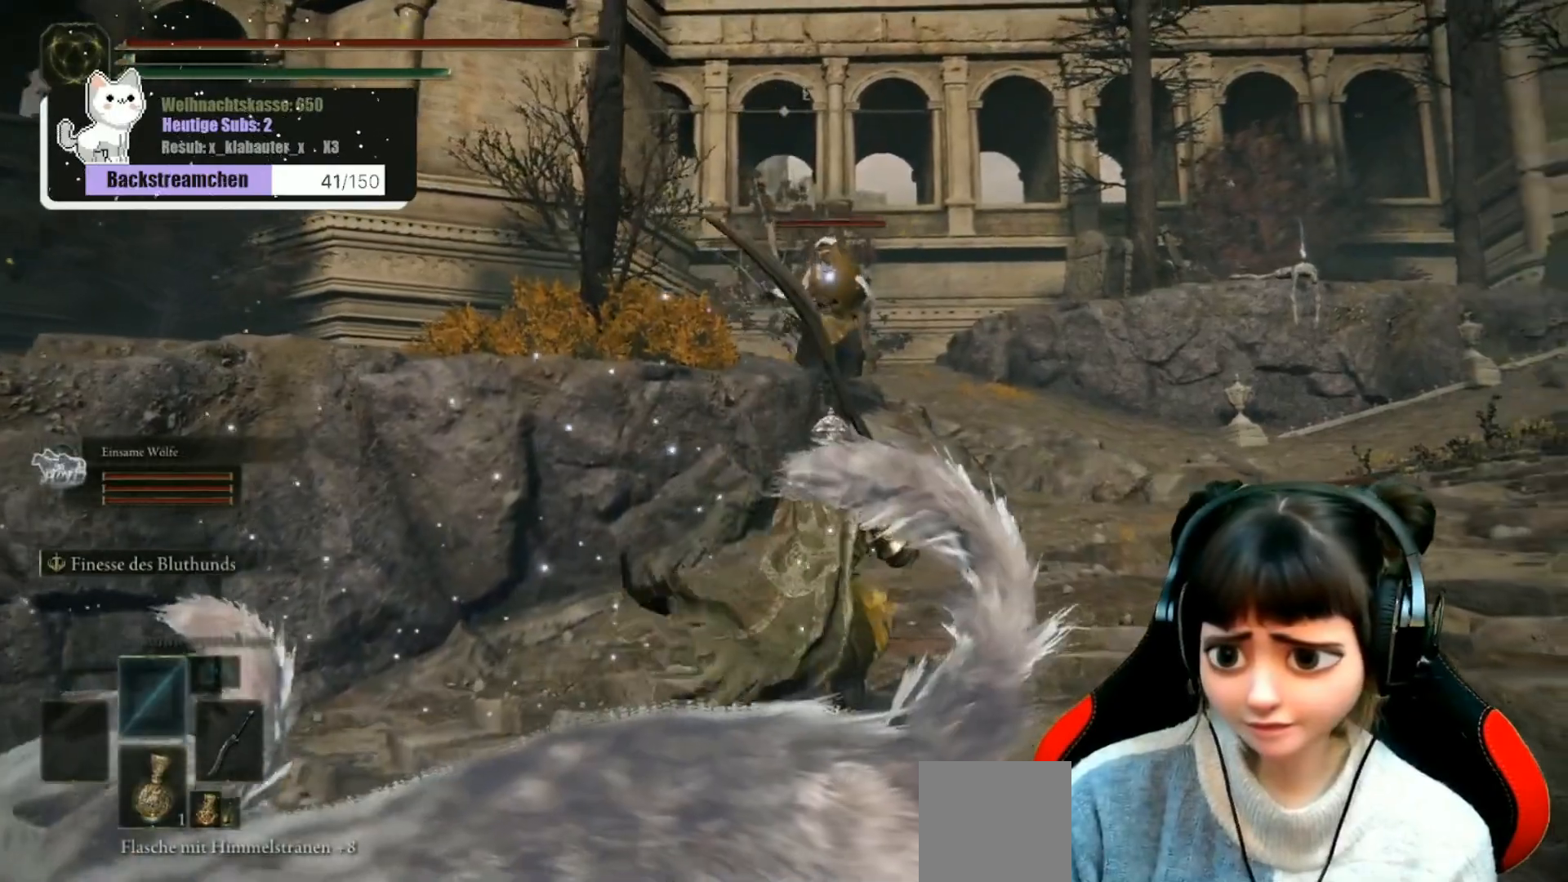
{"buttons": [], "left_stick": "up", "right_stick": "center", "events": [[417, "left_stick", "up"]]}
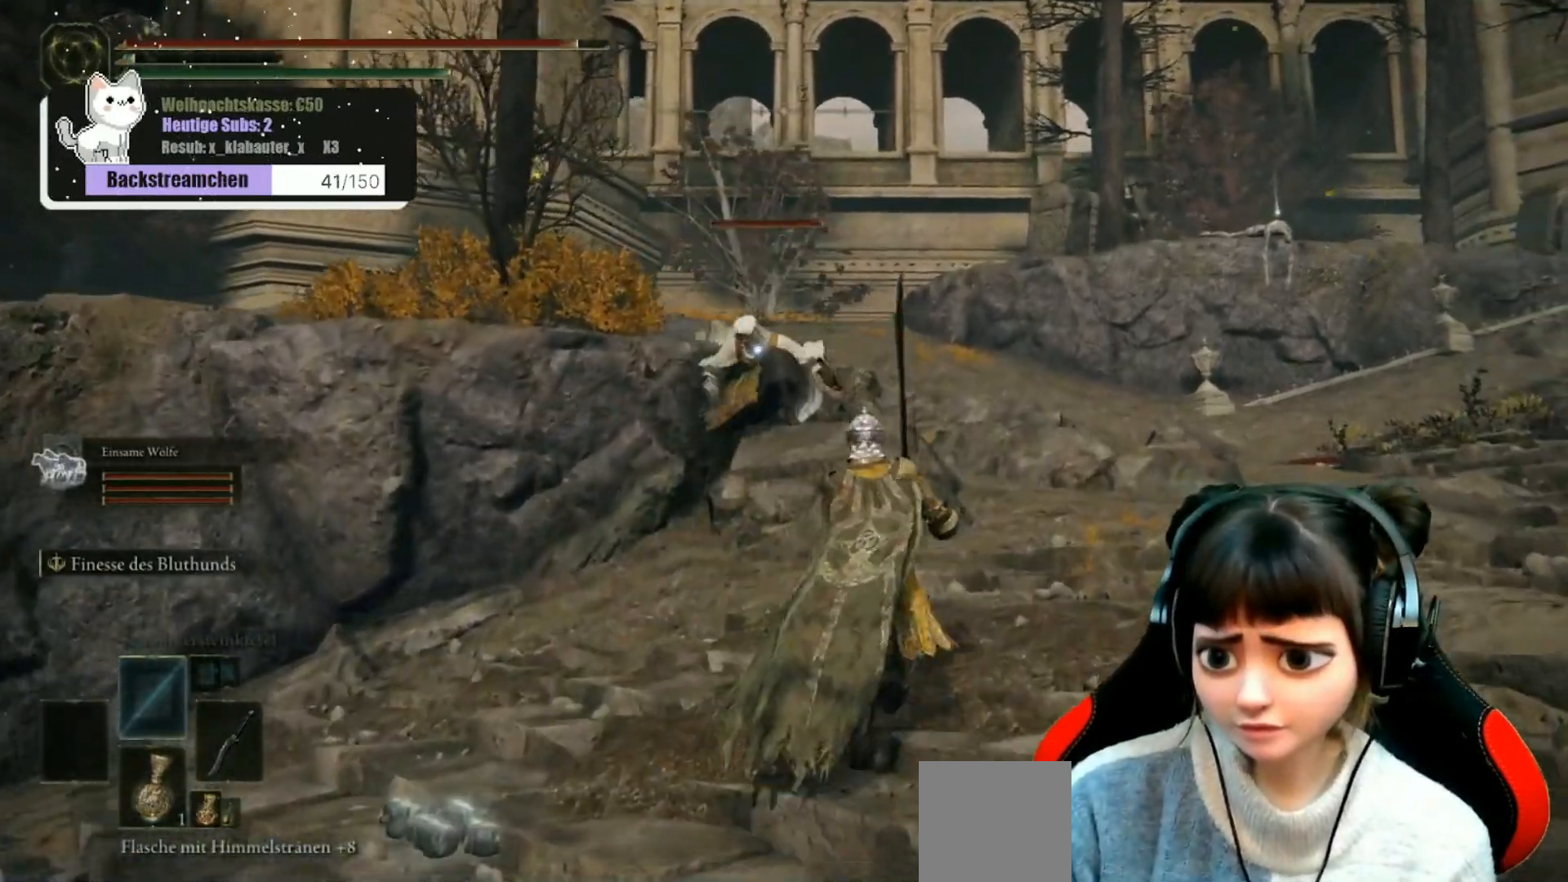
{"buttons": [], "left_stick": "up", "right_stick": "center", "events": []}
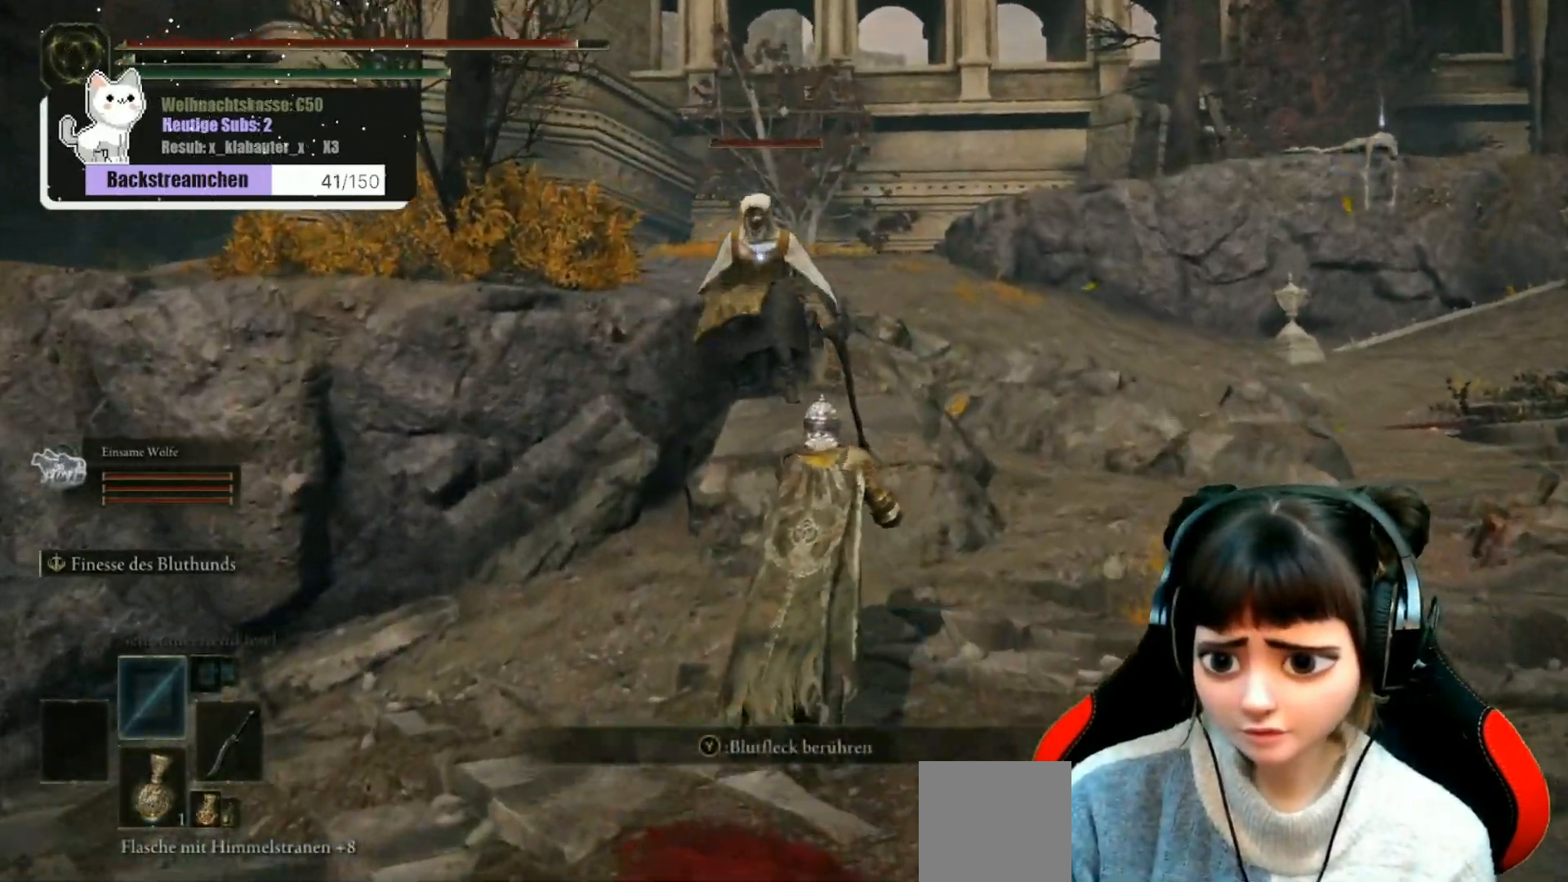
{"buttons": [], "left_stick": "up", "right_stick": "center", "events": [[350, "R1", "down"], [450, "R1", "up"]]}
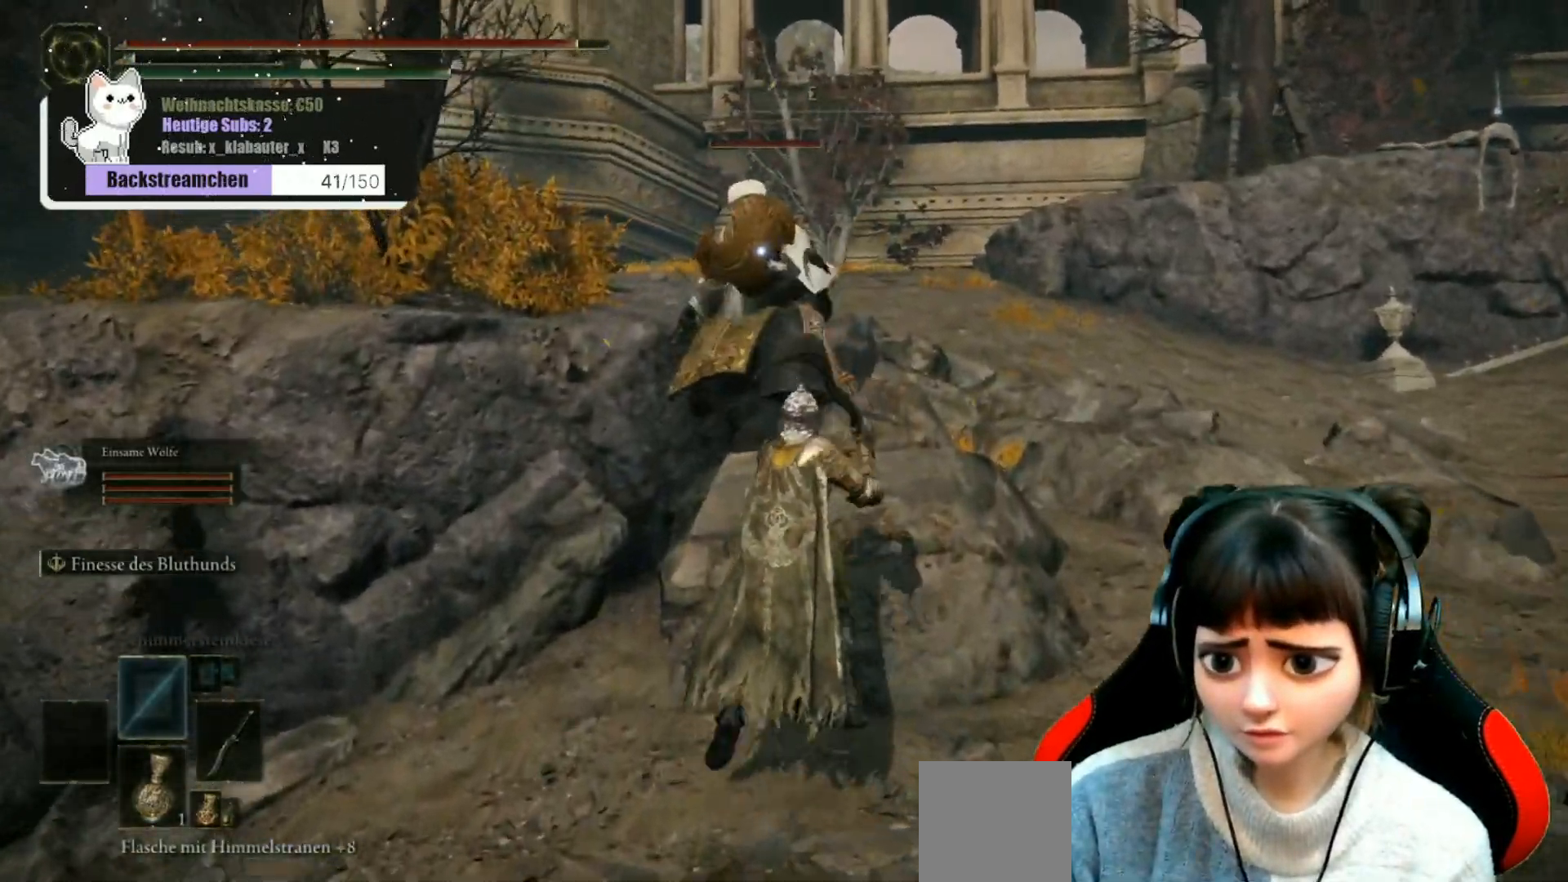
{"buttons": ["R1"], "left_stick": "center", "right_stick": "center", "events": [[33, "R1", "down"], [117, "R1", "up"], [200, "R1", "down"], [267, "R1", "up"], [367, "R1", "down"], [433, "R1", "up"], [500, "R1", "down"], [500, "left_stick", "center"]]}
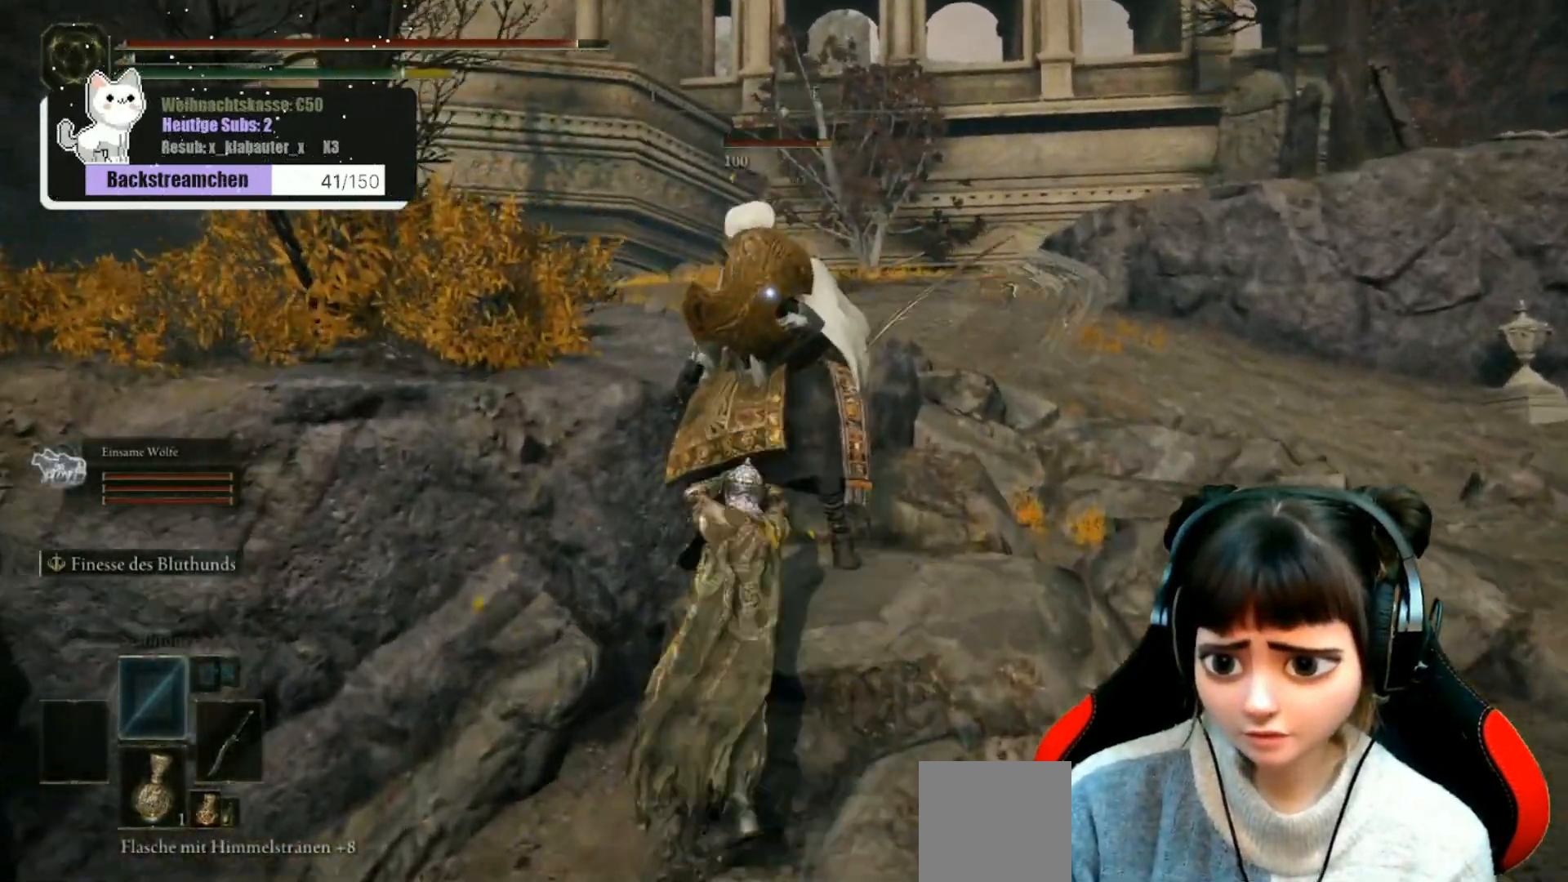
{"buttons": [], "left_stick": "up-right", "right_stick": "center", "events": [[100, "R1", "up"], [167, "R1", "down"], [250, "R1", "up"], [333, "left_stick", "up-right"], [350, "R1", "down"], [467, "R1", "up"]]}
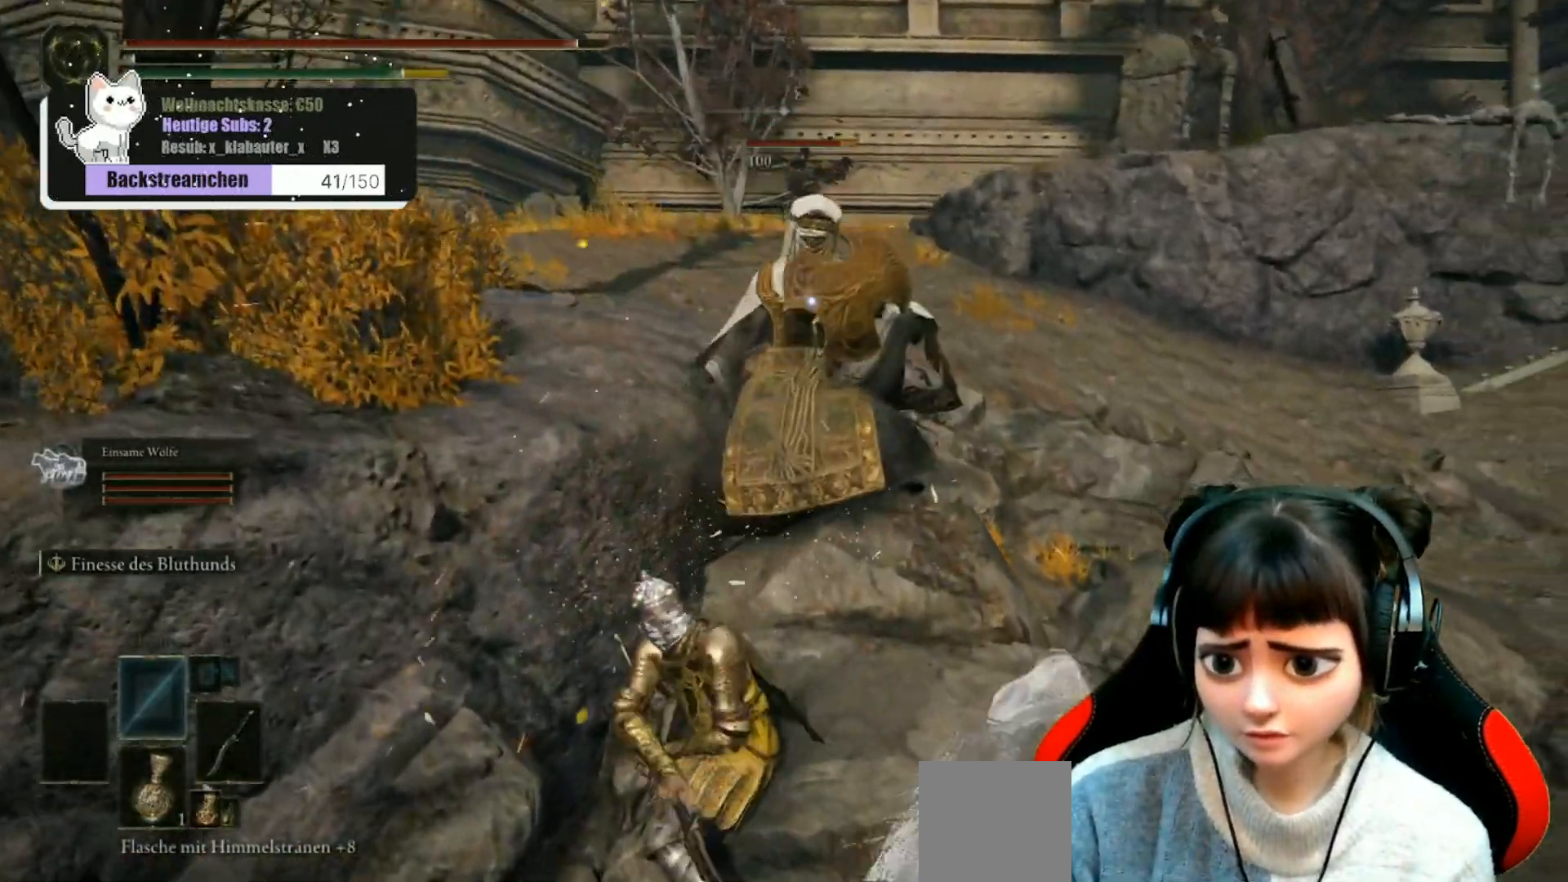
{"buttons": [], "left_stick": "center", "right_stick": "center", "events": [[50, "R1", "down"], [133, "R1", "up"], [233, "R1", "down"], [300, "R1", "up"], [317, "left_stick", "center"], [383, "R1", "down"], [467, "R1", "up"]]}
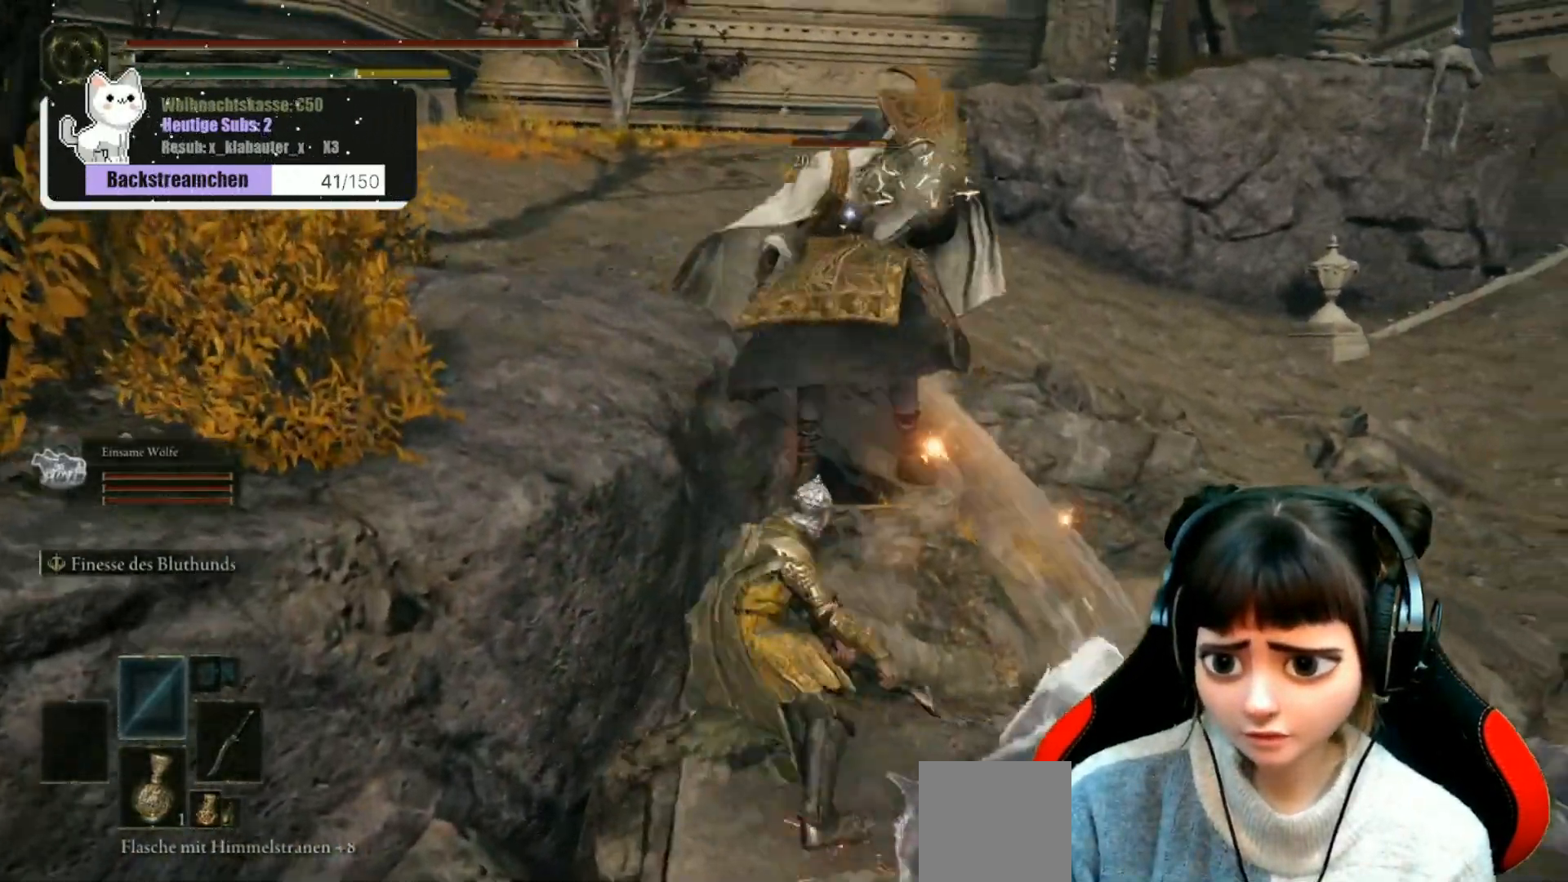
{"buttons": [], "left_stick": "up", "right_stick": "center", "events": [[67, "R1", "down"], [133, "R1", "up"], [250, "R1", "down"], [350, "R1", "up"], [400, "left_stick", "up"]]}
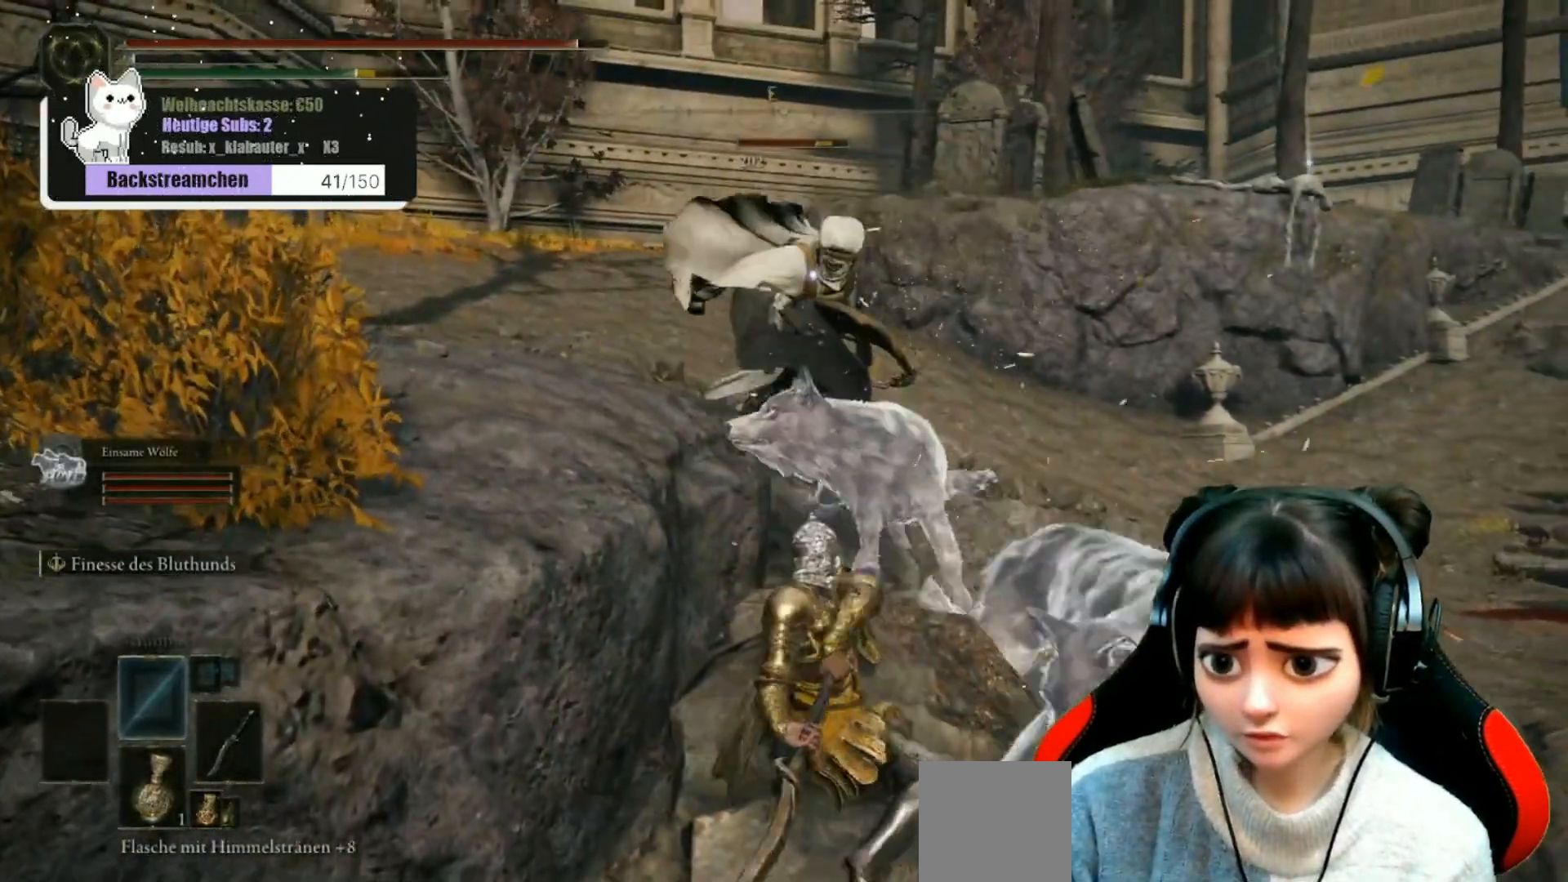
{"buttons": ["R1"], "left_stick": "up", "right_stick": "center", "events": [[233, "R1", "down"], [383, "R1", "up"], [433, "R1", "down"]]}
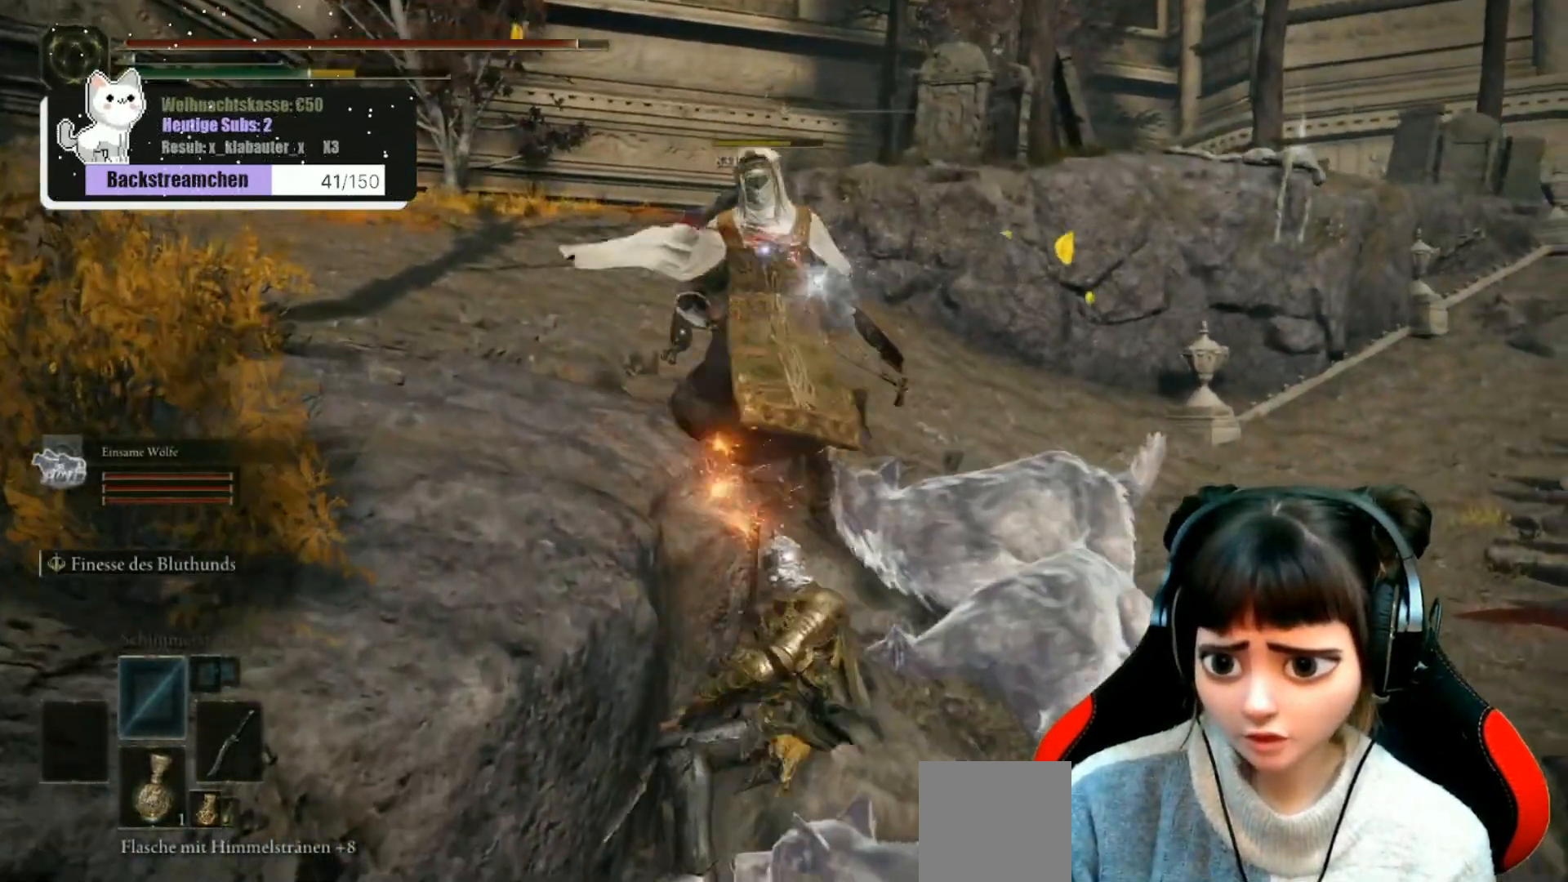
{"buttons": [], "left_stick": "center", "right_stick": "center", "events": [[17, "R1", "up"], [50, "left_stick", "center"]]}
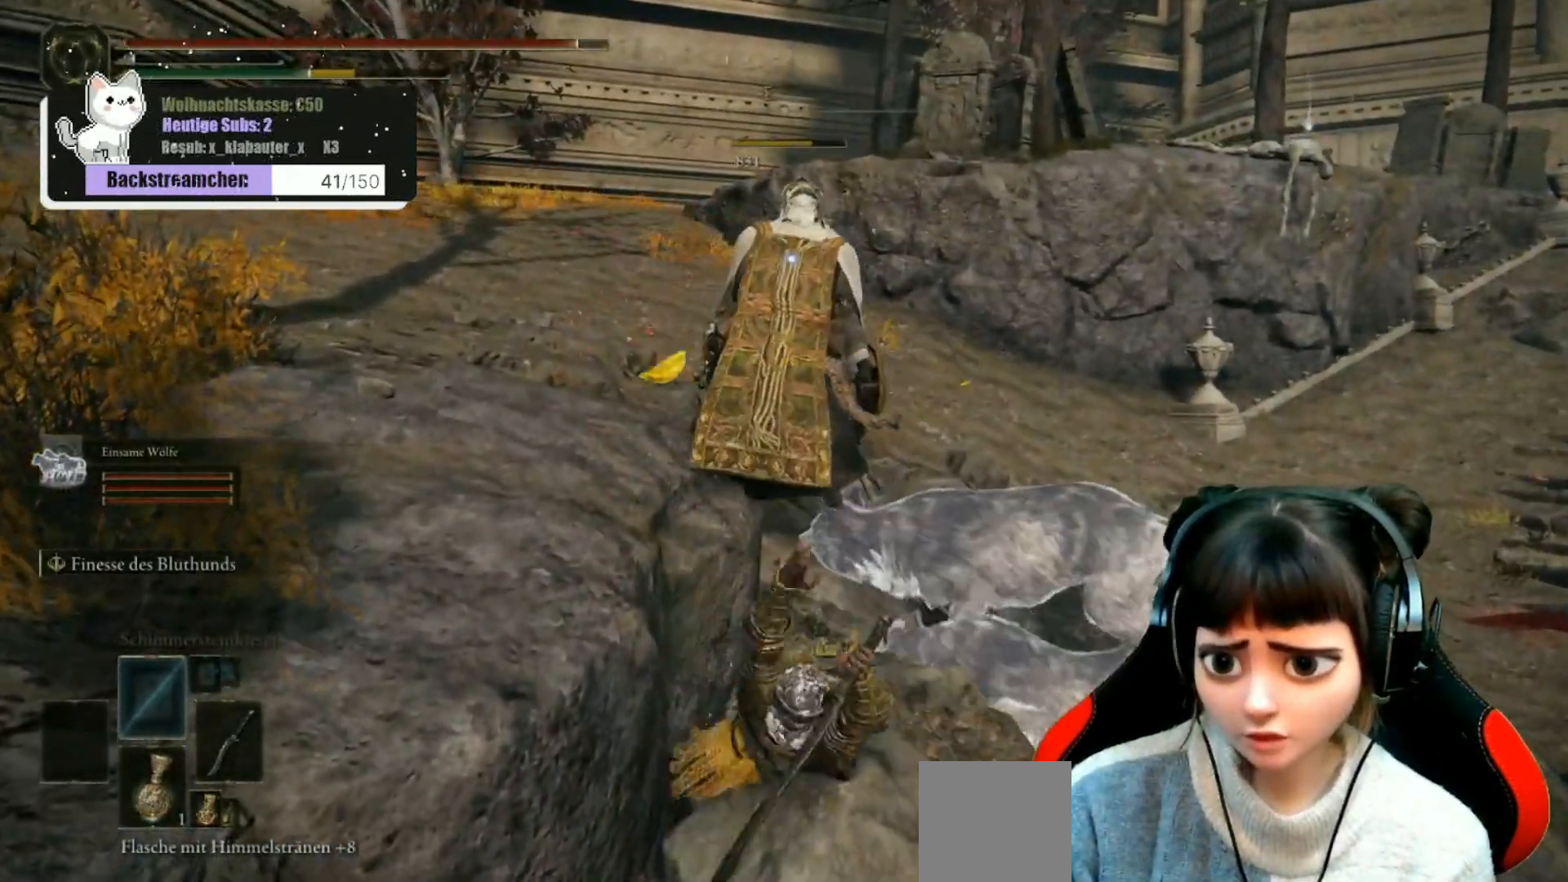
{"buttons": [], "left_stick": "center", "right_stick": "center", "events": []}
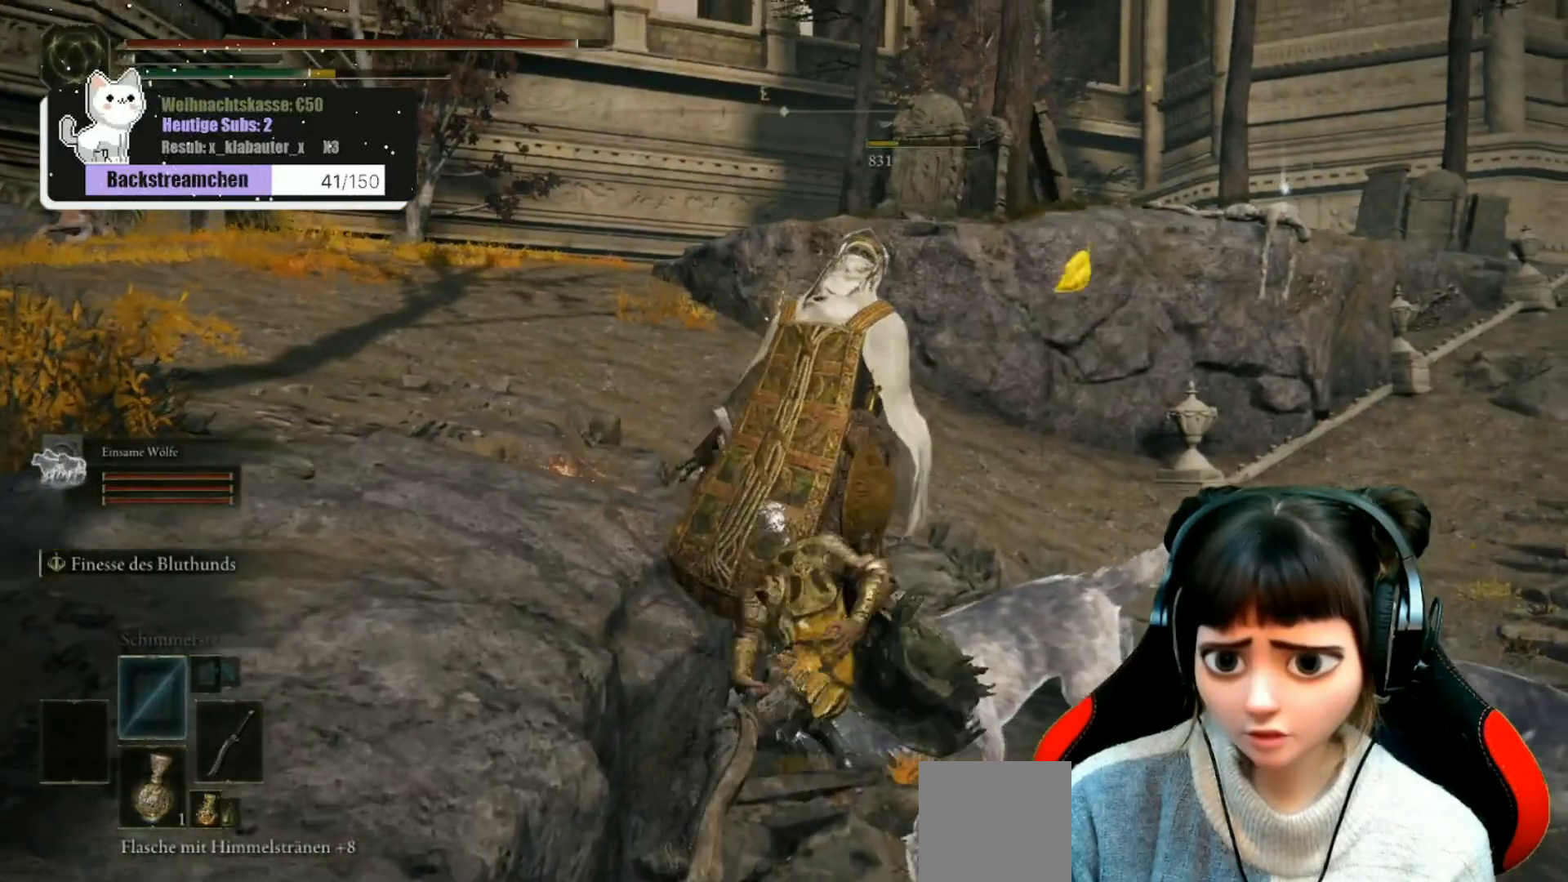
{"buttons": [], "left_stick": "down-right", "right_stick": "down-right", "events": [[217, "left_stick", "down-right"], [467, "right_stick", "down-right"]]}
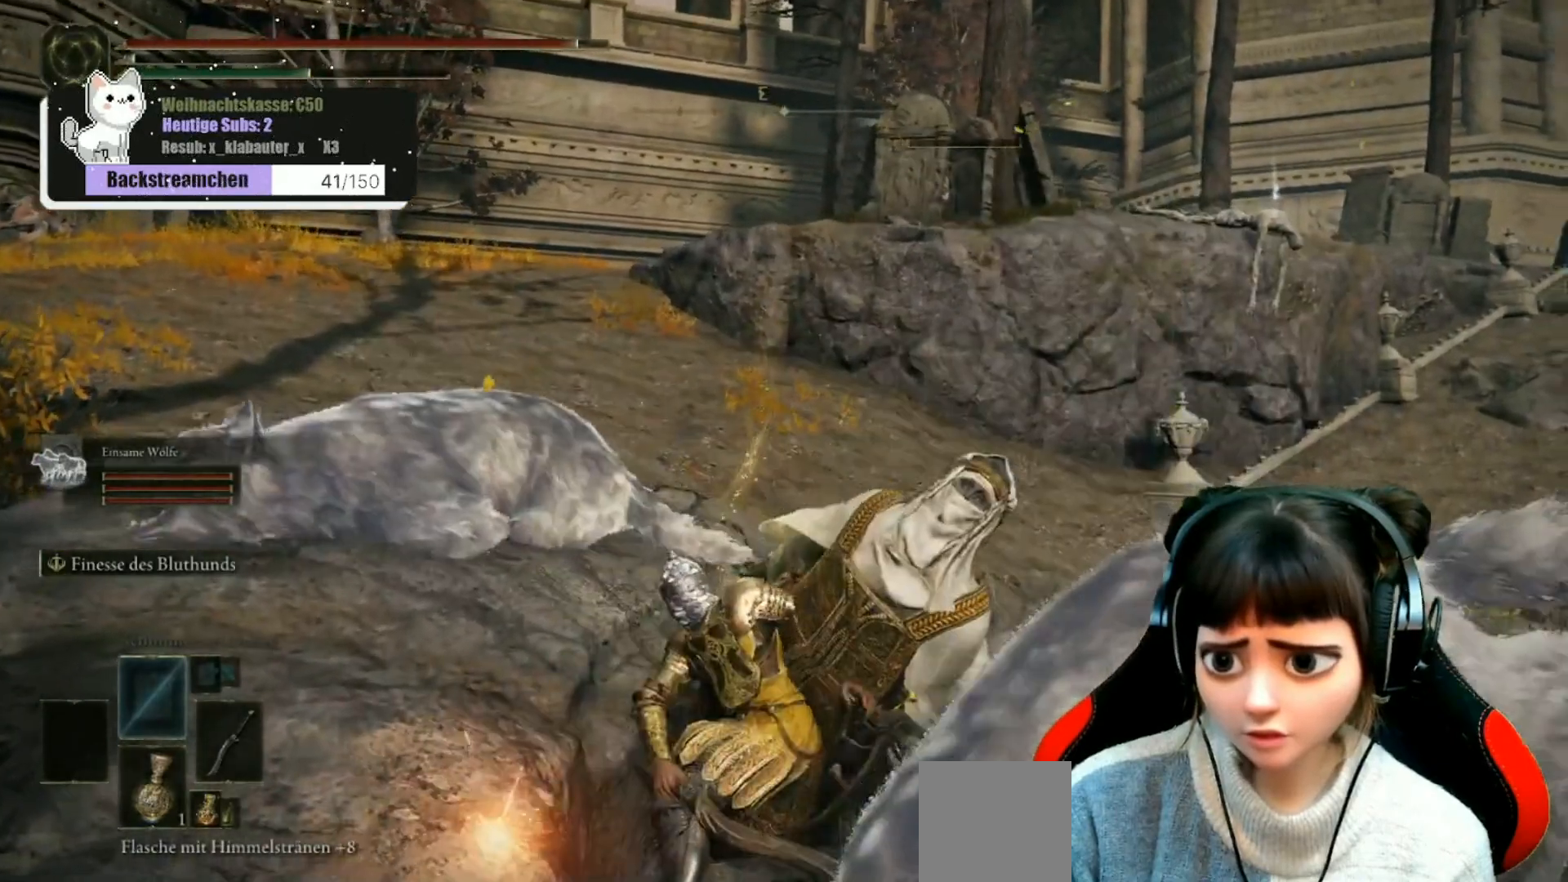
{"buttons": [], "left_stick": "down-right", "right_stick": "center", "events": [[100, "left_stick", "center"], [133, "right_stick", "center"], [317, "left_stick", "down-right"]]}
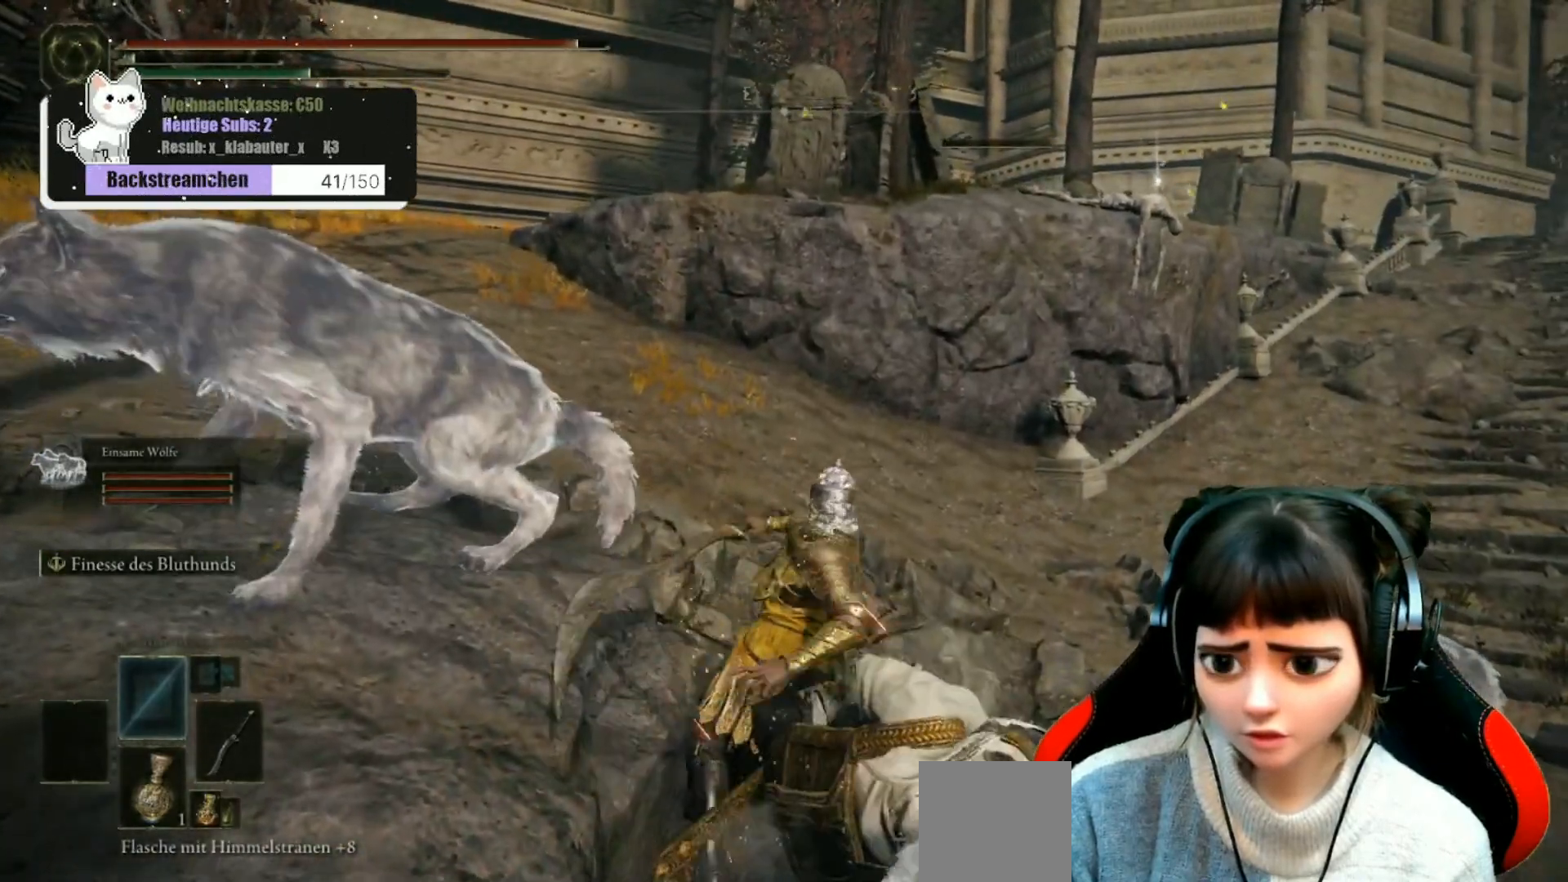
{"buttons": [], "left_stick": "center", "right_stick": "center", "events": [[300, "left_stick", "center"]]}
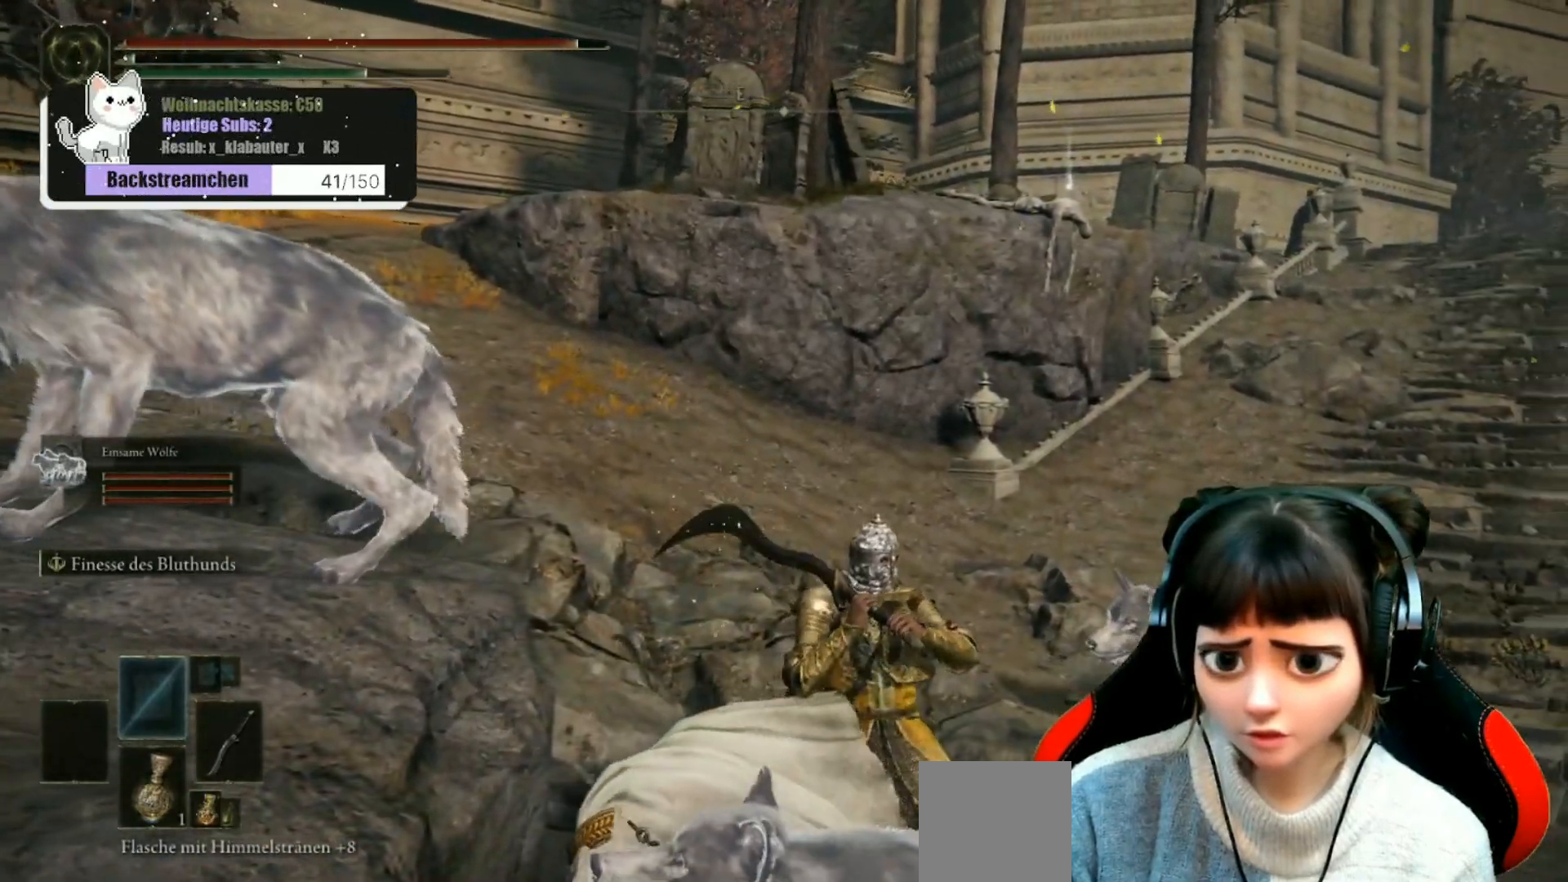
{"buttons": ["DPAD_DOWN"], "left_stick": "center", "right_stick": "center", "events": [[150, "DPAD_DOWN", "down"], [233, "DPAD_DOWN", "up"], [500, "DPAD_DOWN", "down"]]}